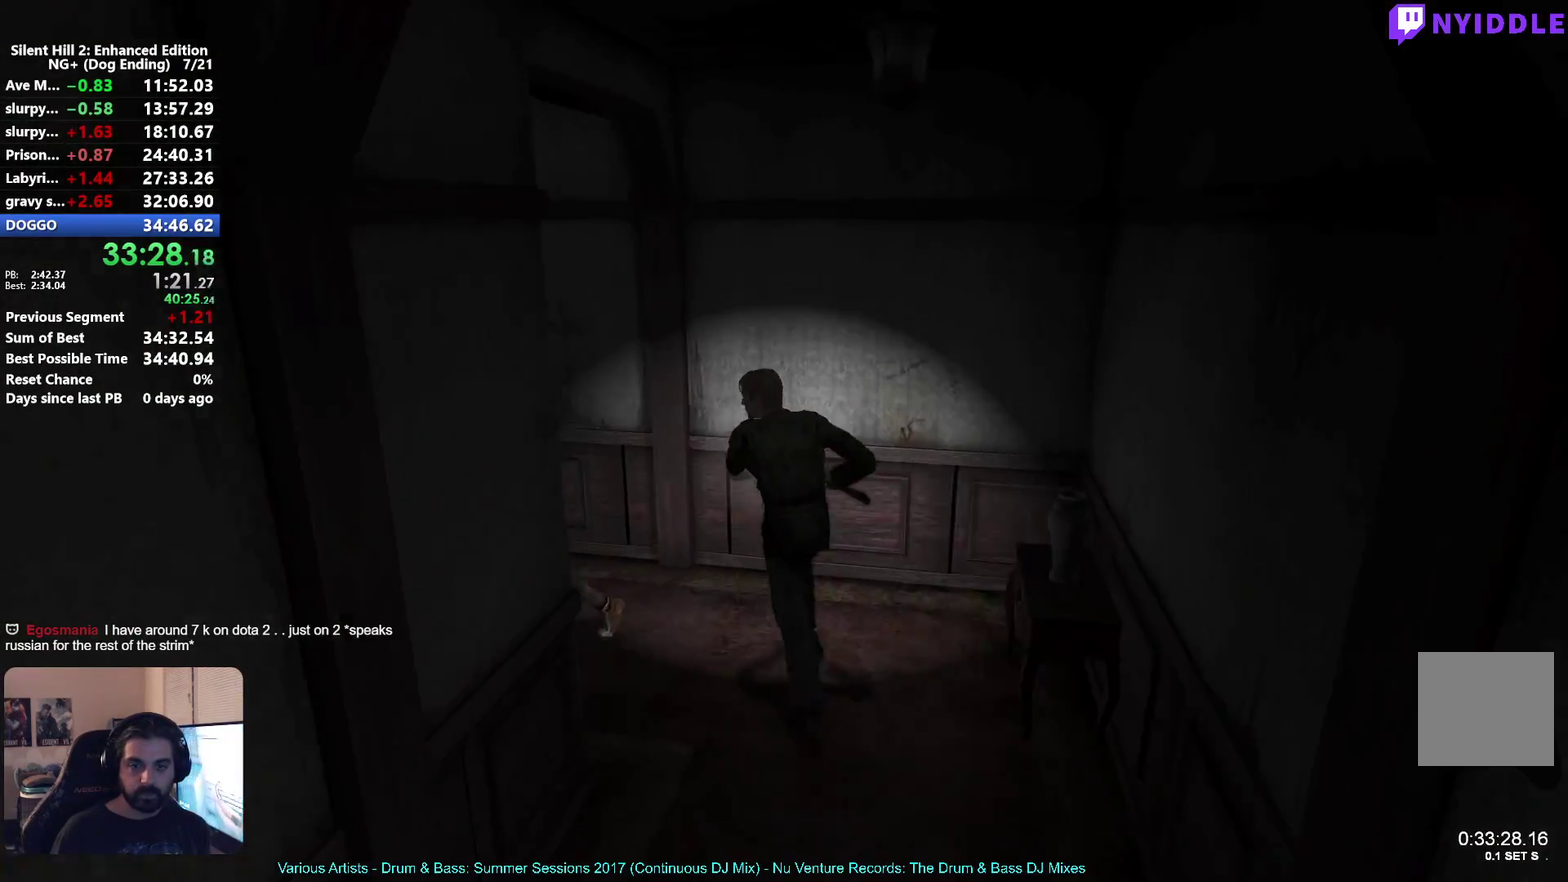
Gameplay with a controller (Xbox layout); each line is a JSON object with the inputs held at the frame after it. "events" lists button and stick changes between this image and that frame as [ms after this image, input, new state], when the widget could be followed in between. Not read: R2.
{"buttons": [], "left_stick": "left", "right_stick": "center"}
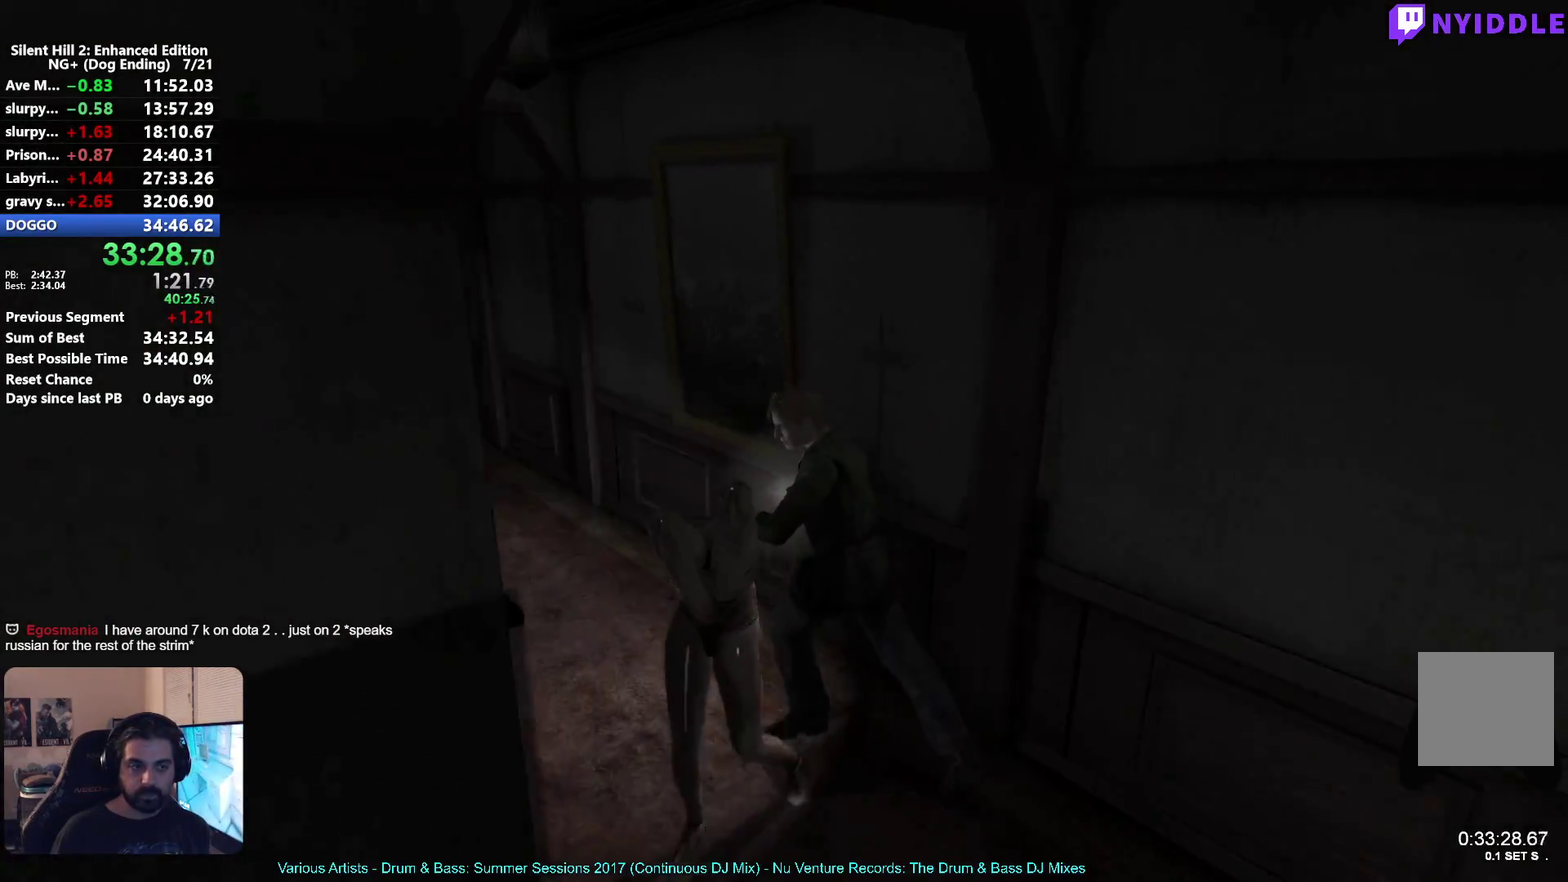
{"buttons": [], "left_stick": "up-left", "right_stick": "center", "events": [[450, "left_stick", "up-left"]]}
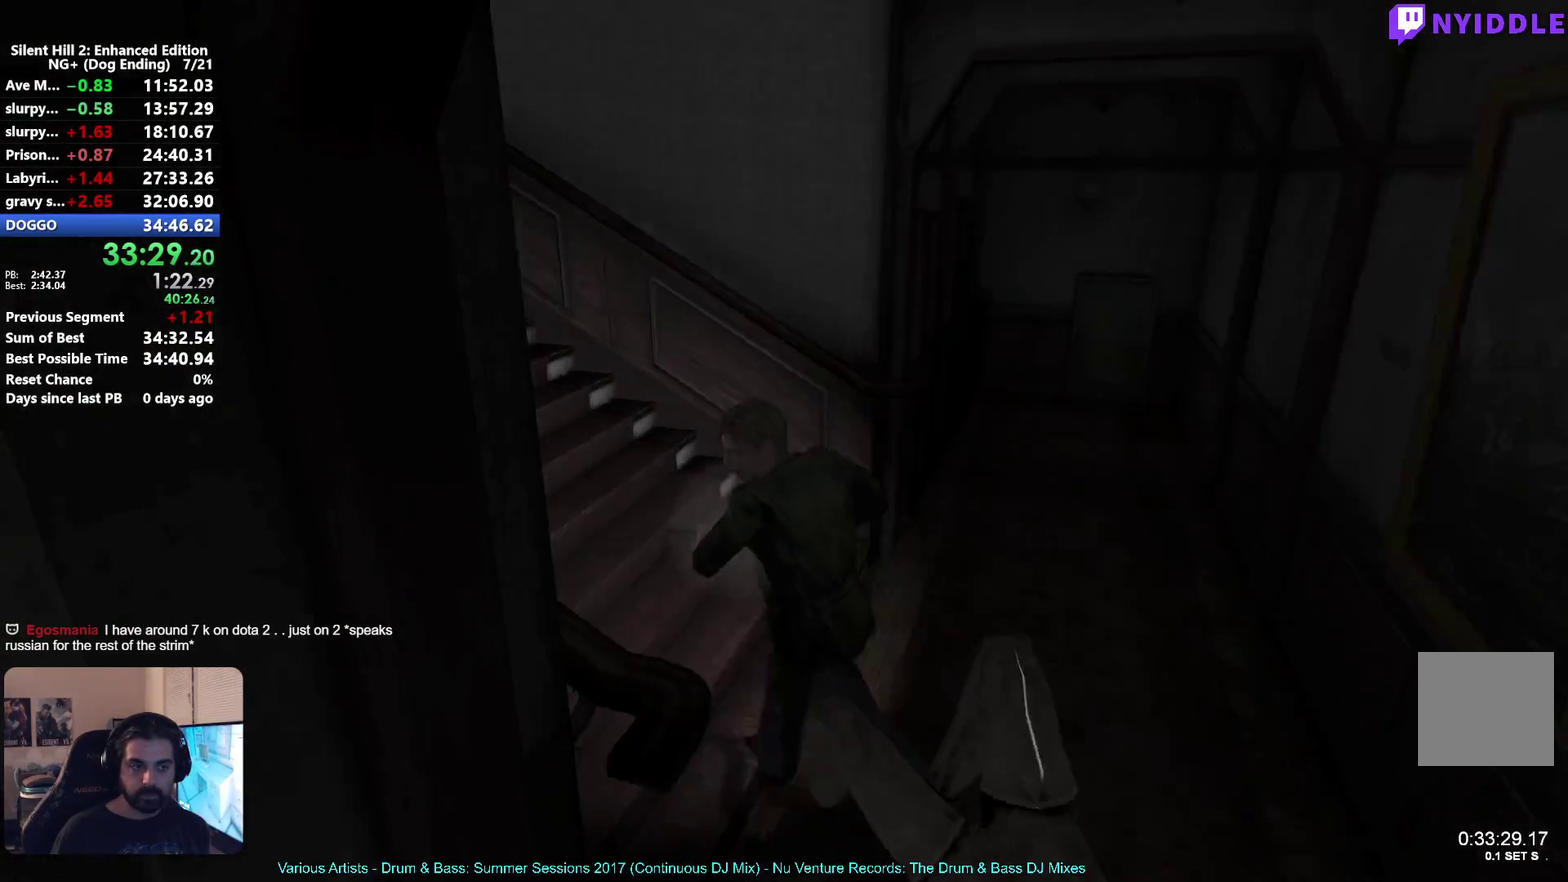
{"buttons": [], "left_stick": "up", "right_stick": "center", "events": [[367, "left_stick", "up"]]}
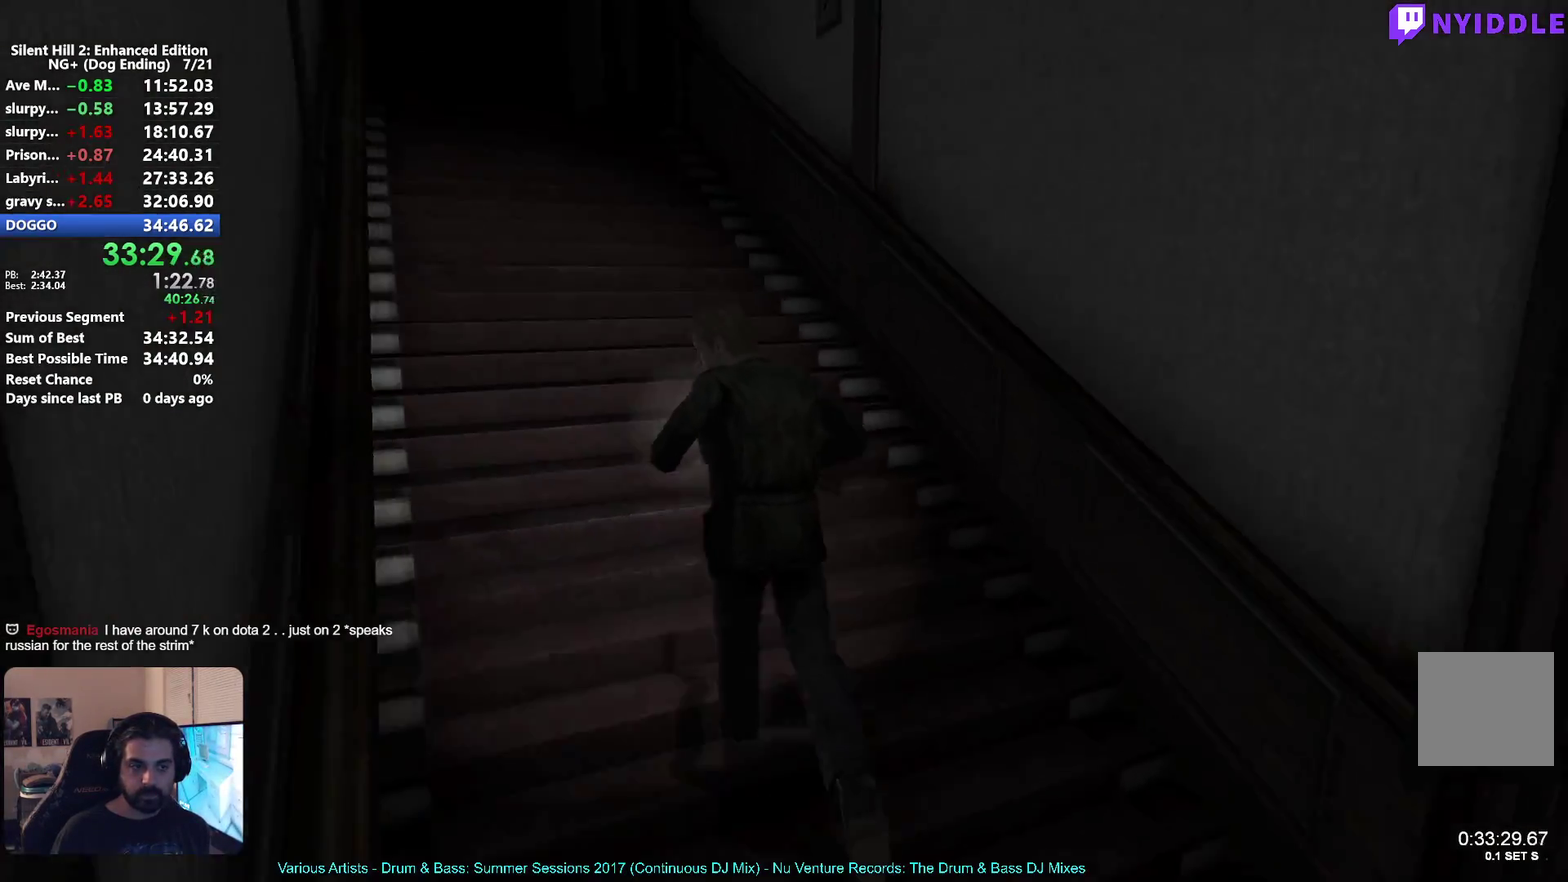
{"buttons": [], "left_stick": "up", "right_stick": "center", "events": []}
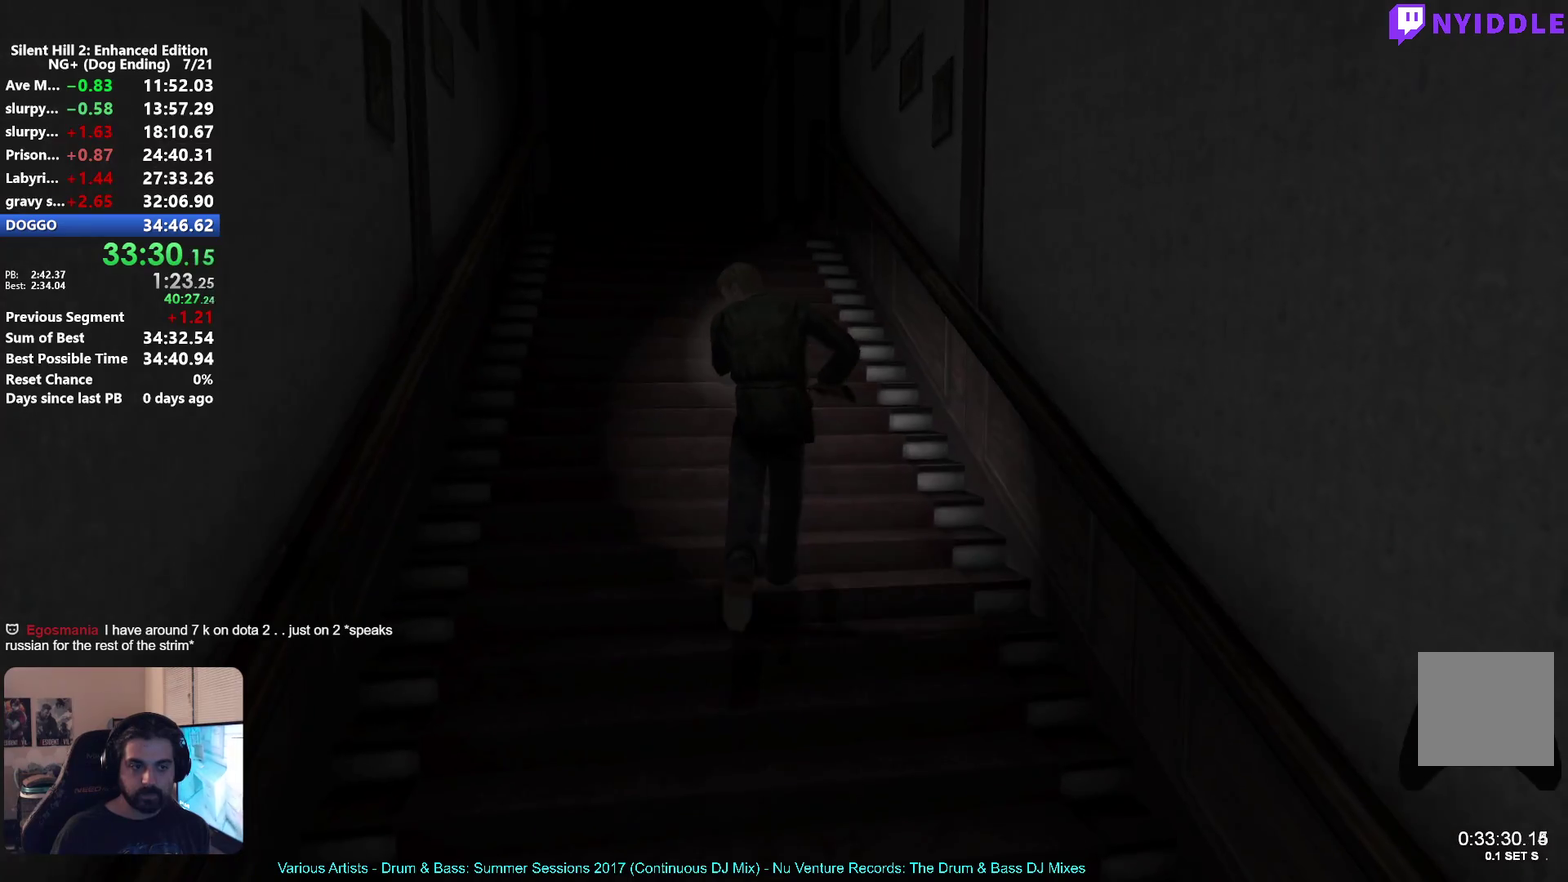
{"buttons": [], "left_stick": "down-left", "right_stick": "center", "events": [[300, "left_stick", "center"], [467, "left_stick", "down-left"]]}
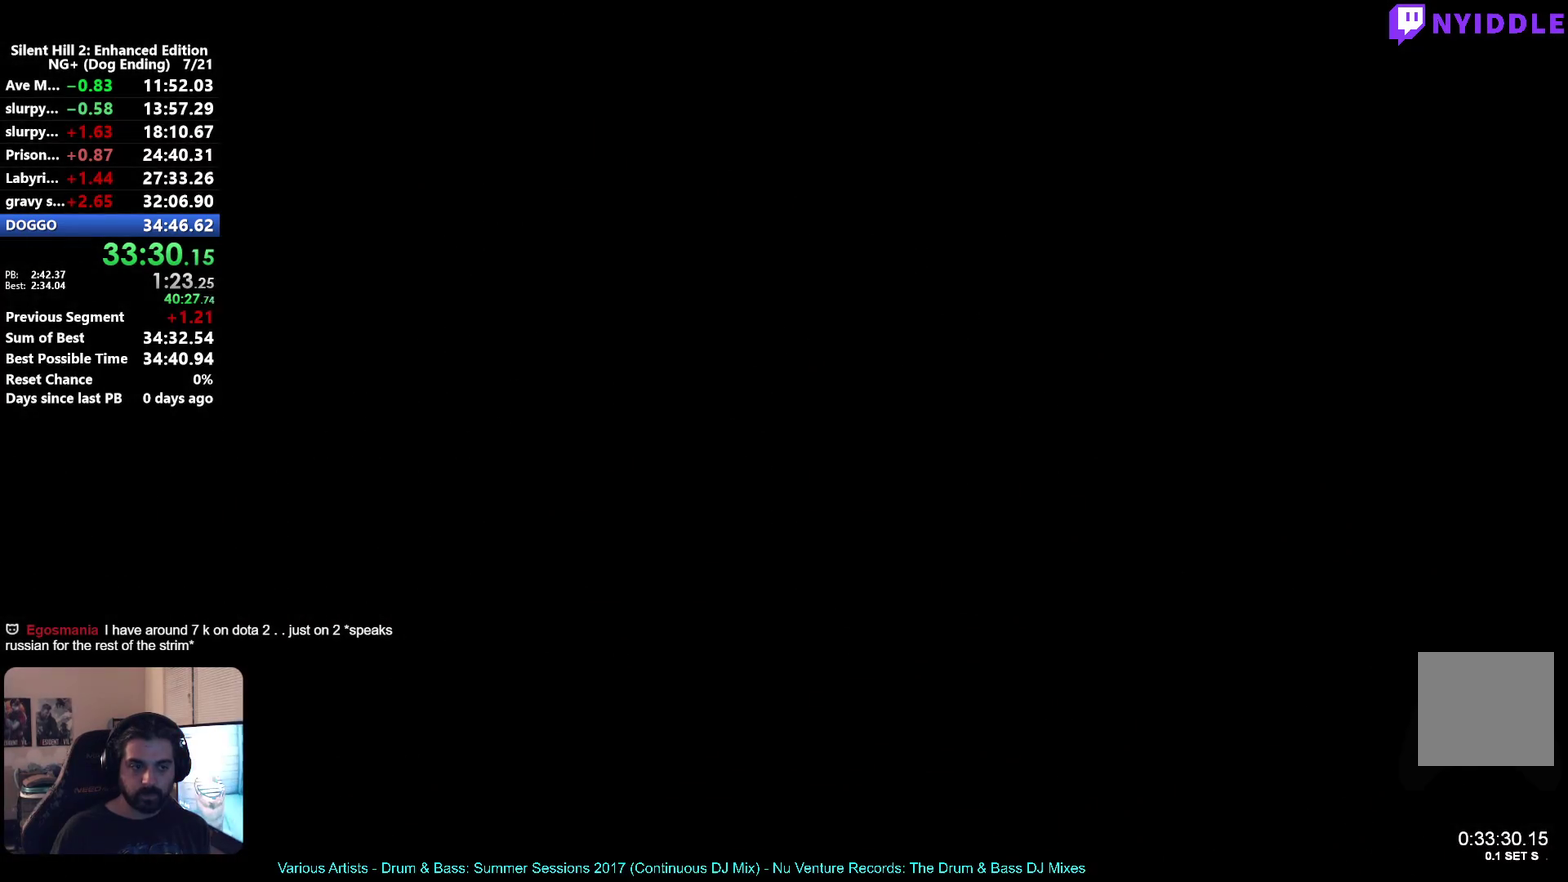
{"buttons": [], "left_stick": "down-left", "right_stick": "center", "events": []}
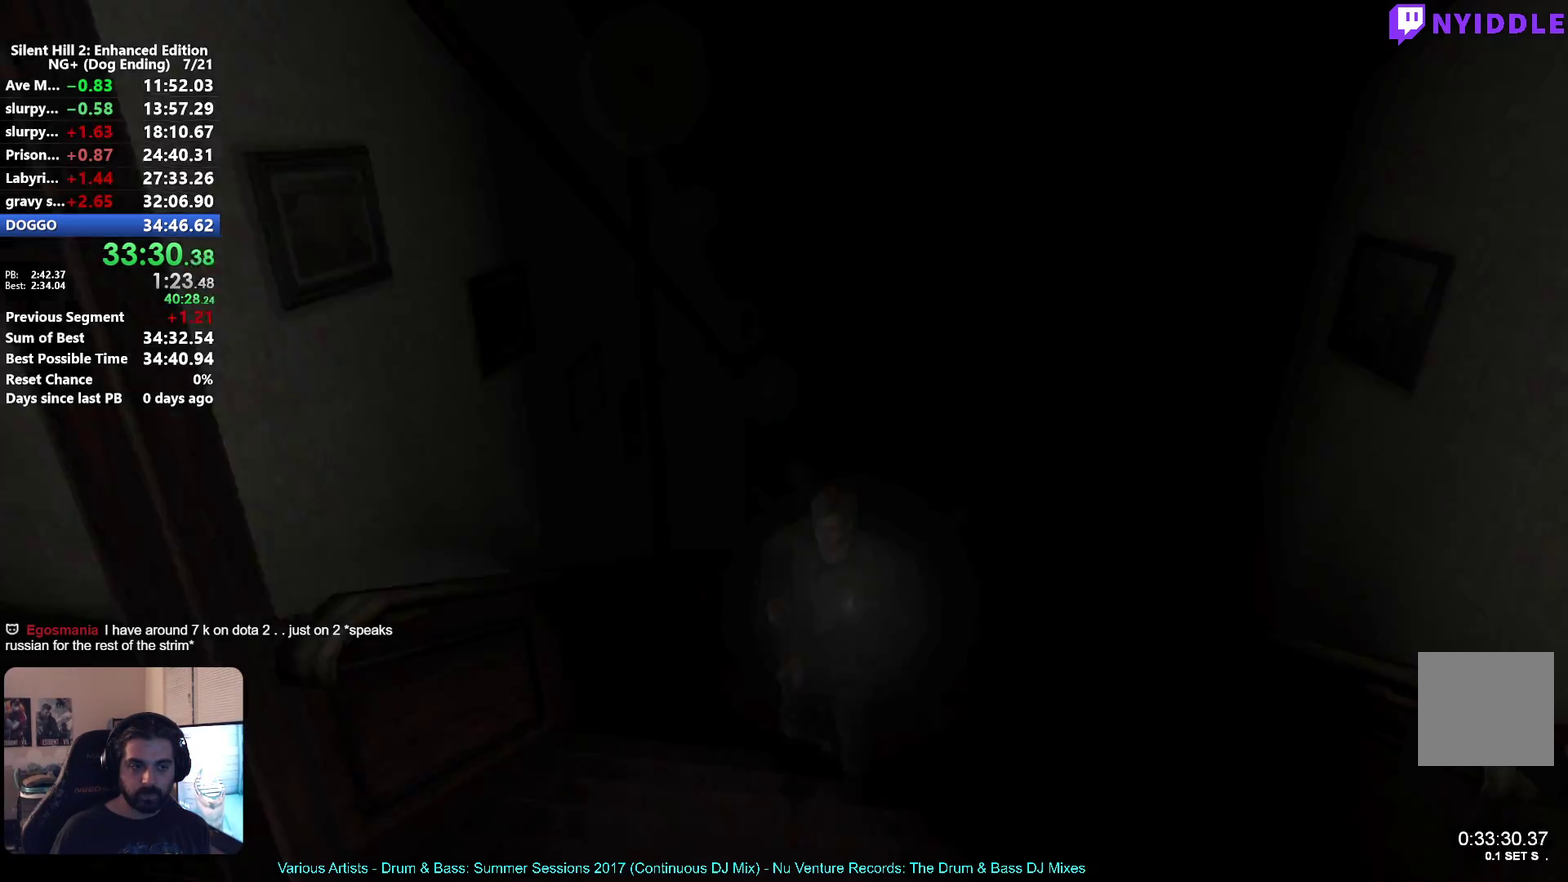
{"buttons": [], "left_stick": "down-left", "right_stick": "center", "events": [[283, "left_stick", "down"], [433, "left_stick", "down-left"]]}
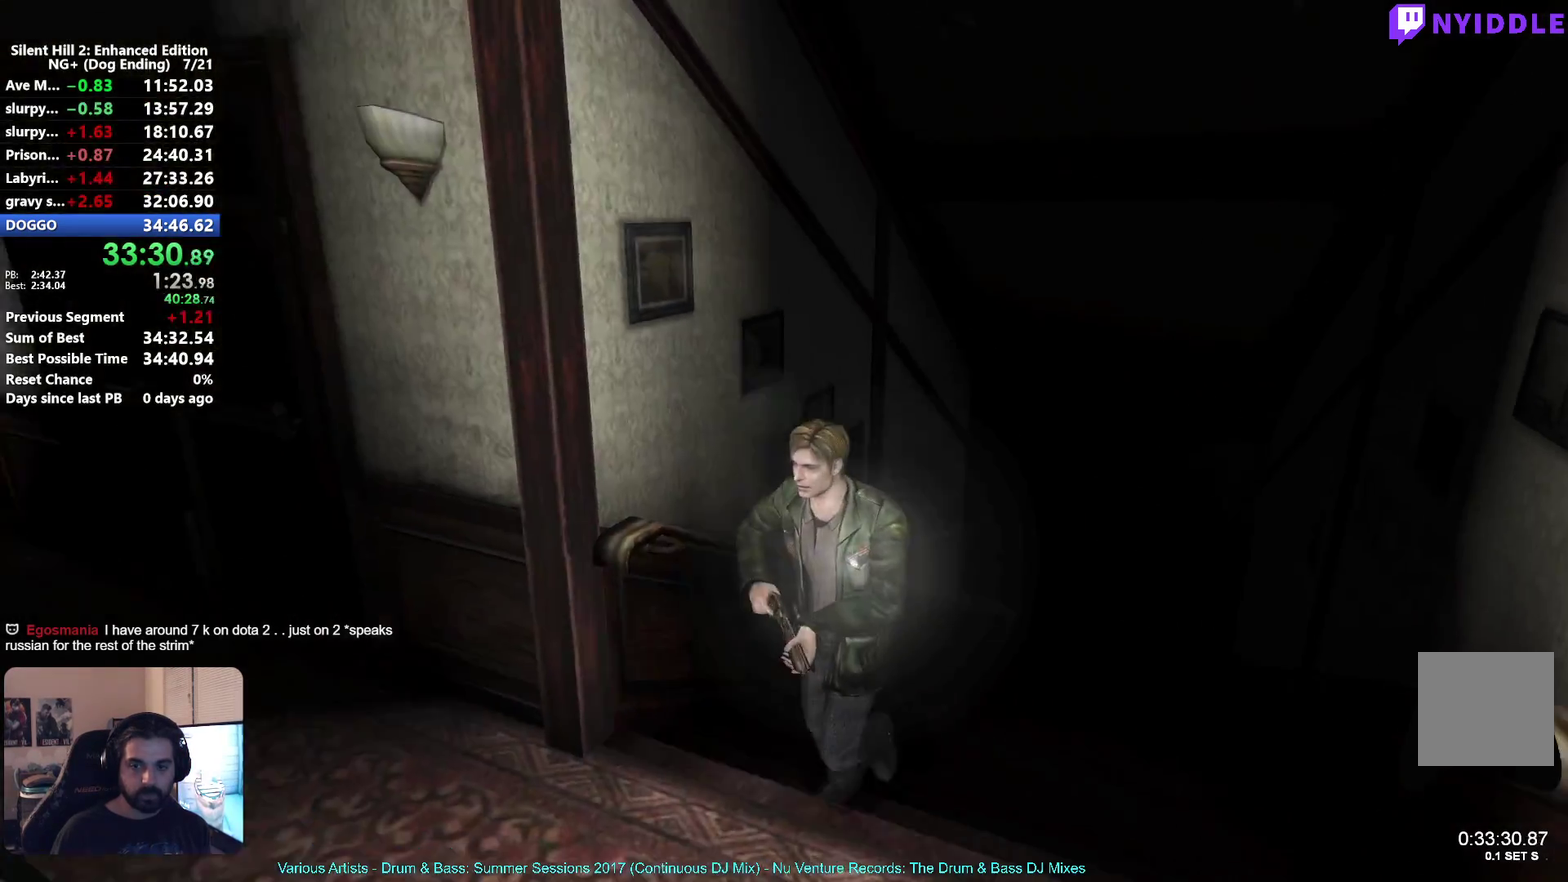
{"buttons": [], "left_stick": "up", "right_stick": "center", "events": [[267, "left_stick", "left"], [317, "left_stick", "up-left"], [367, "left_stick", "up"]]}
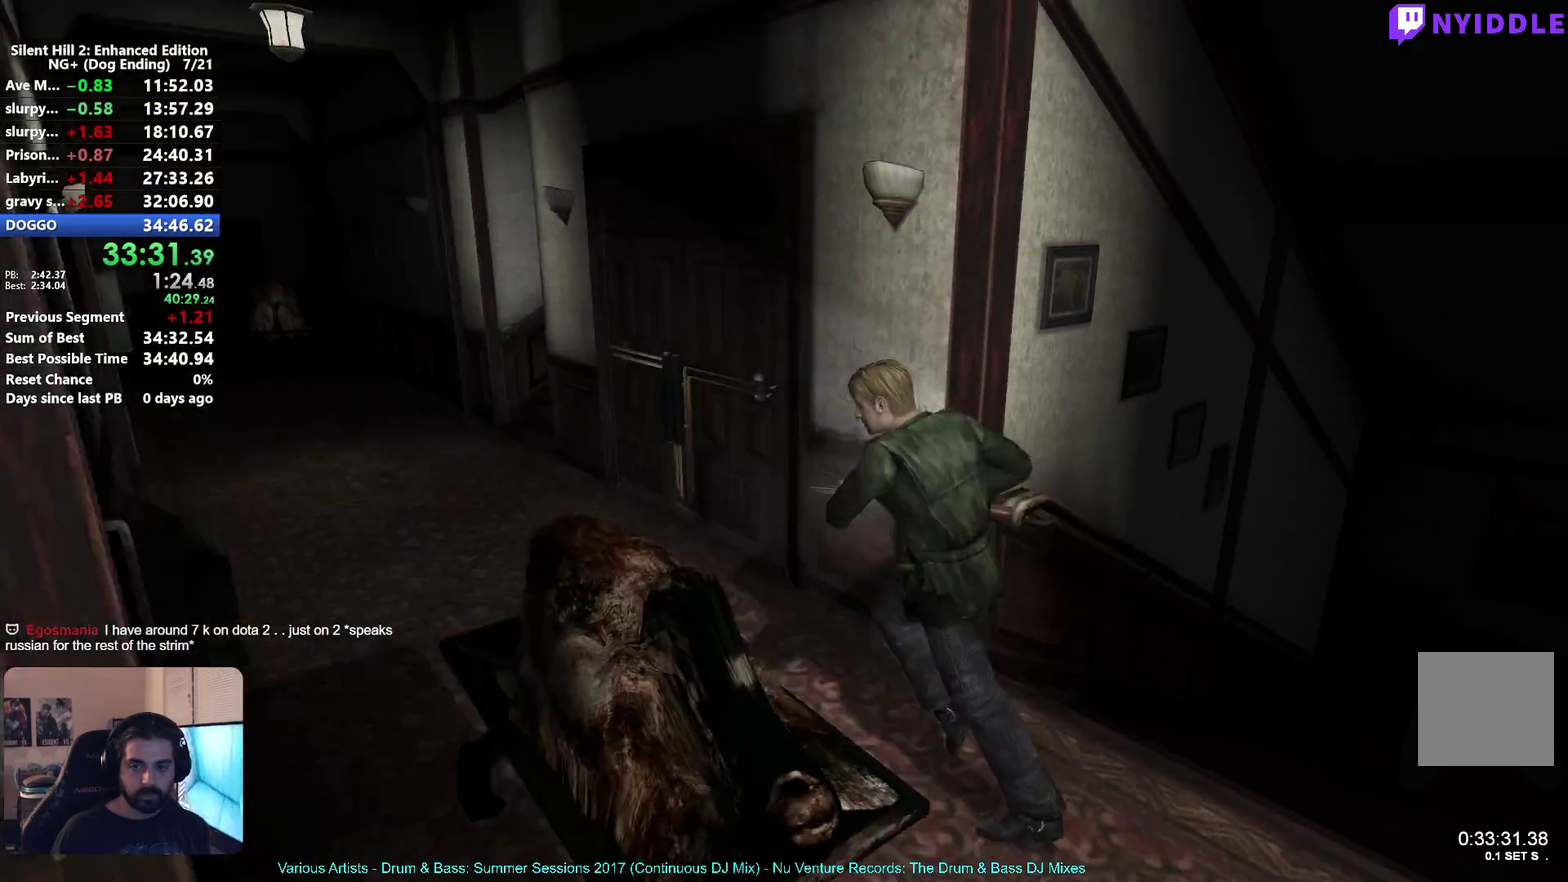
{"buttons": [], "left_stick": "up", "right_stick": "center", "events": [[250, "left_stick", "up-left"], [433, "left_stick", "up"]]}
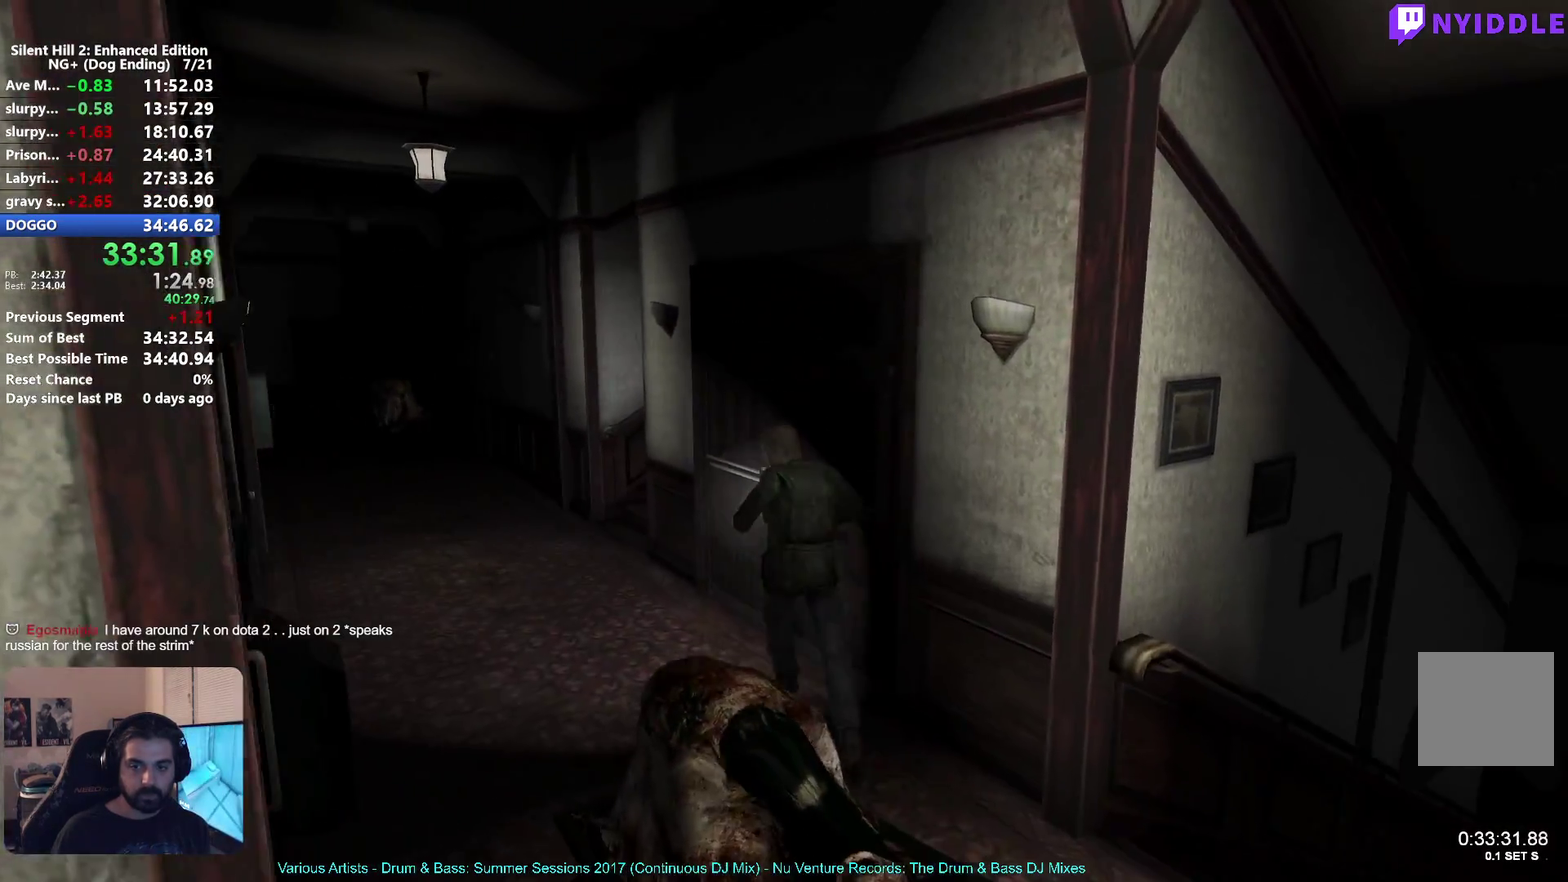
{"buttons": ["L2"], "left_stick": "up", "right_stick": "center", "events": [[233, "L2", "down"]]}
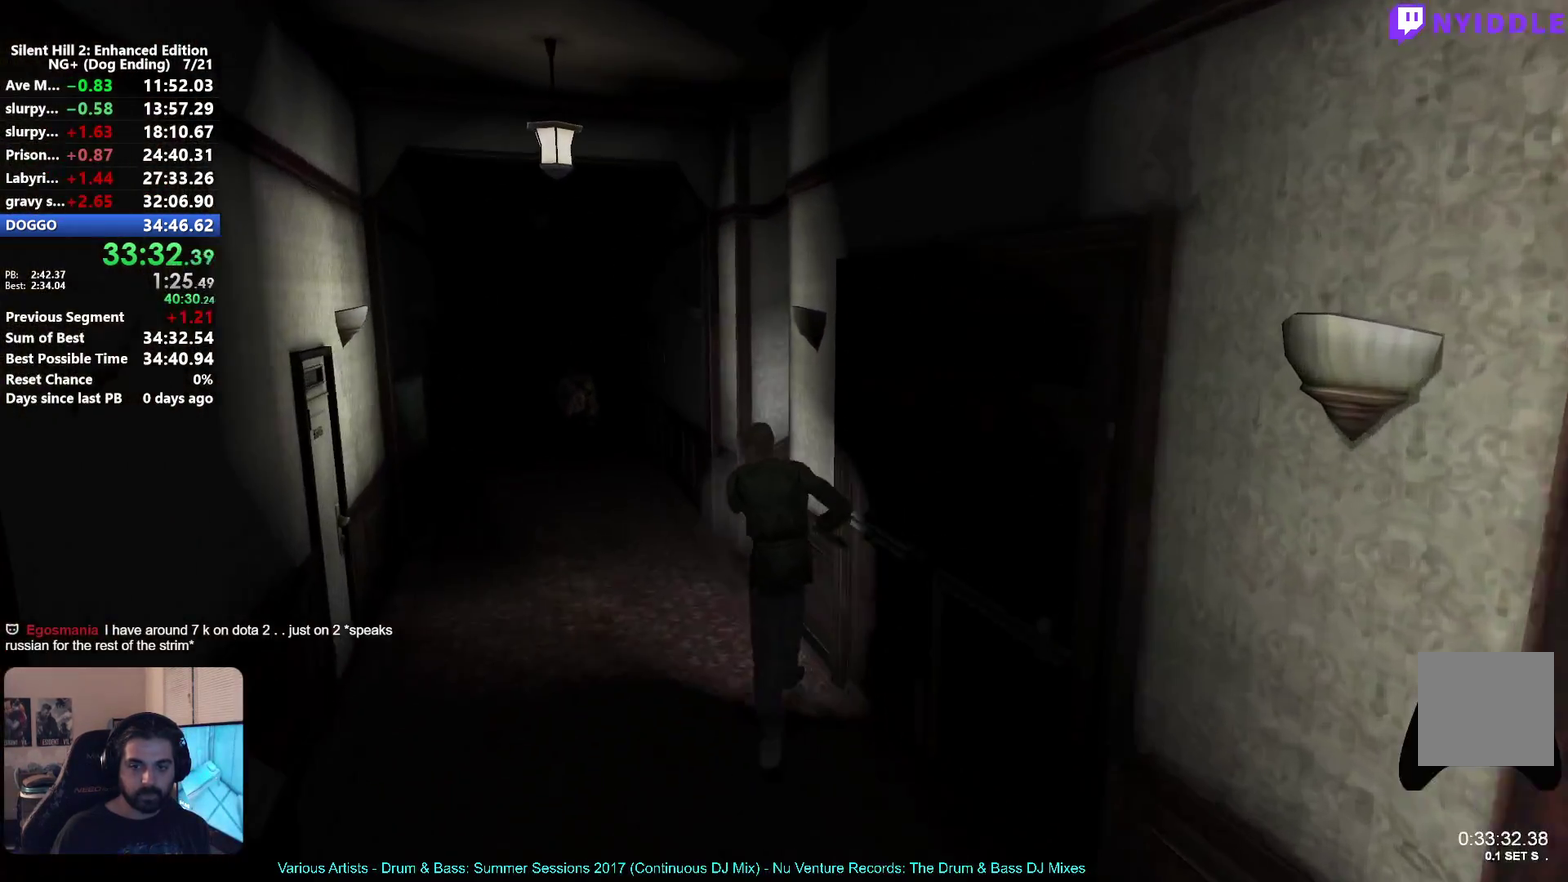
{"buttons": [], "left_stick": "right", "right_stick": "center", "events": [[250, "L2", "up"], [367, "left_stick", "up-right"], [433, "left_stick", "right"]]}
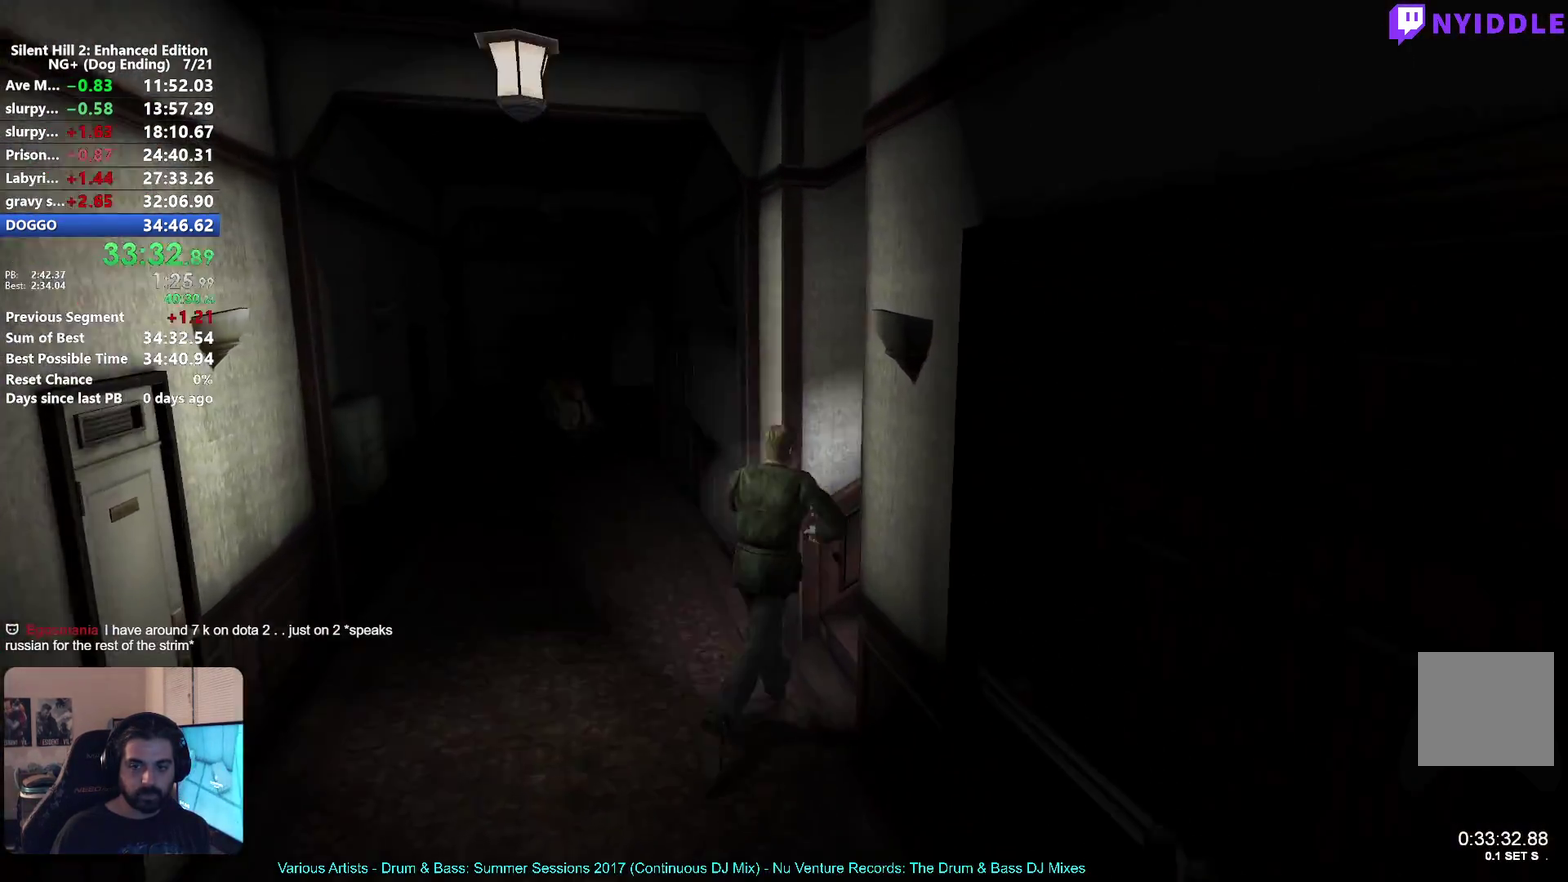
{"buttons": [], "left_stick": "up-right", "right_stick": "center", "events": [[200, "left_stick", "up-right"]]}
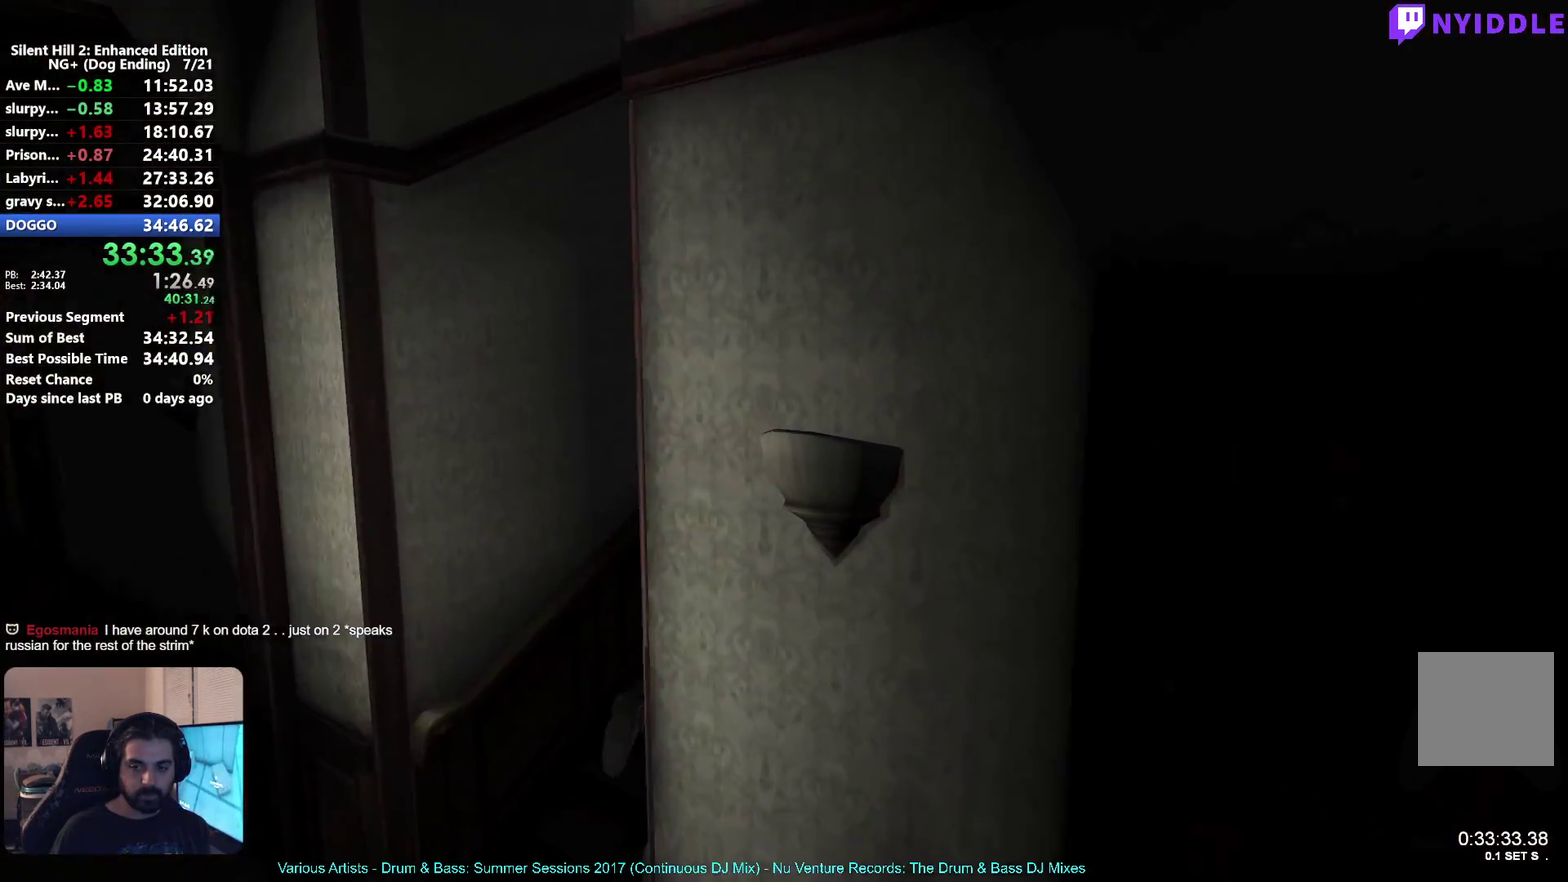
{"buttons": [], "left_stick": "up", "right_stick": "center", "events": [[233, "left_stick", "up"]]}
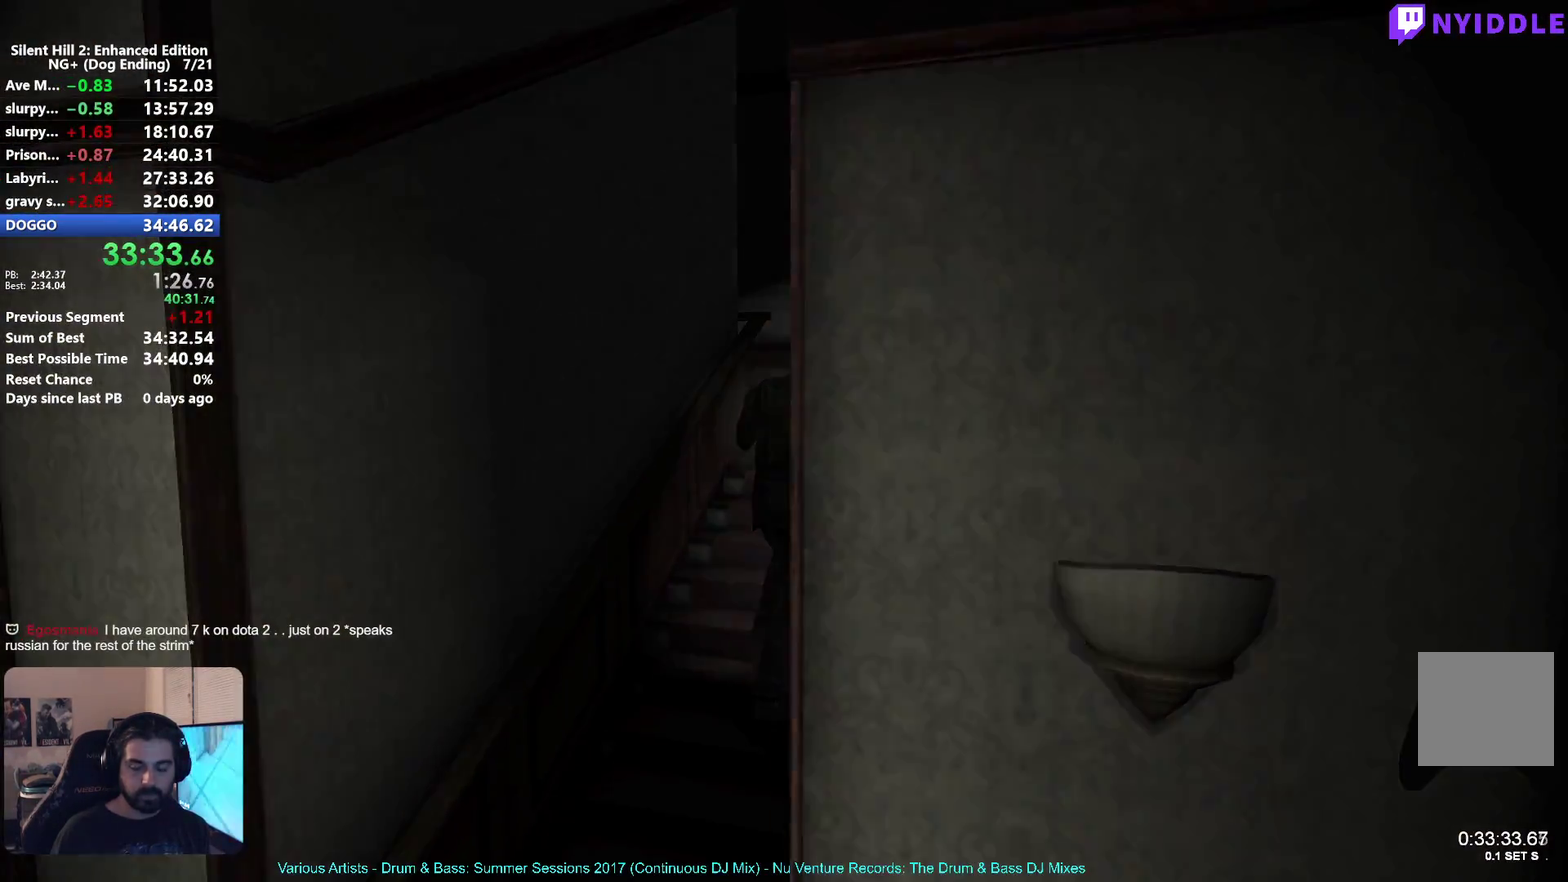
{"buttons": [], "left_stick": "down", "right_stick": "center", "events": [[133, "left_stick", "center"], [217, "left_stick", "down"]]}
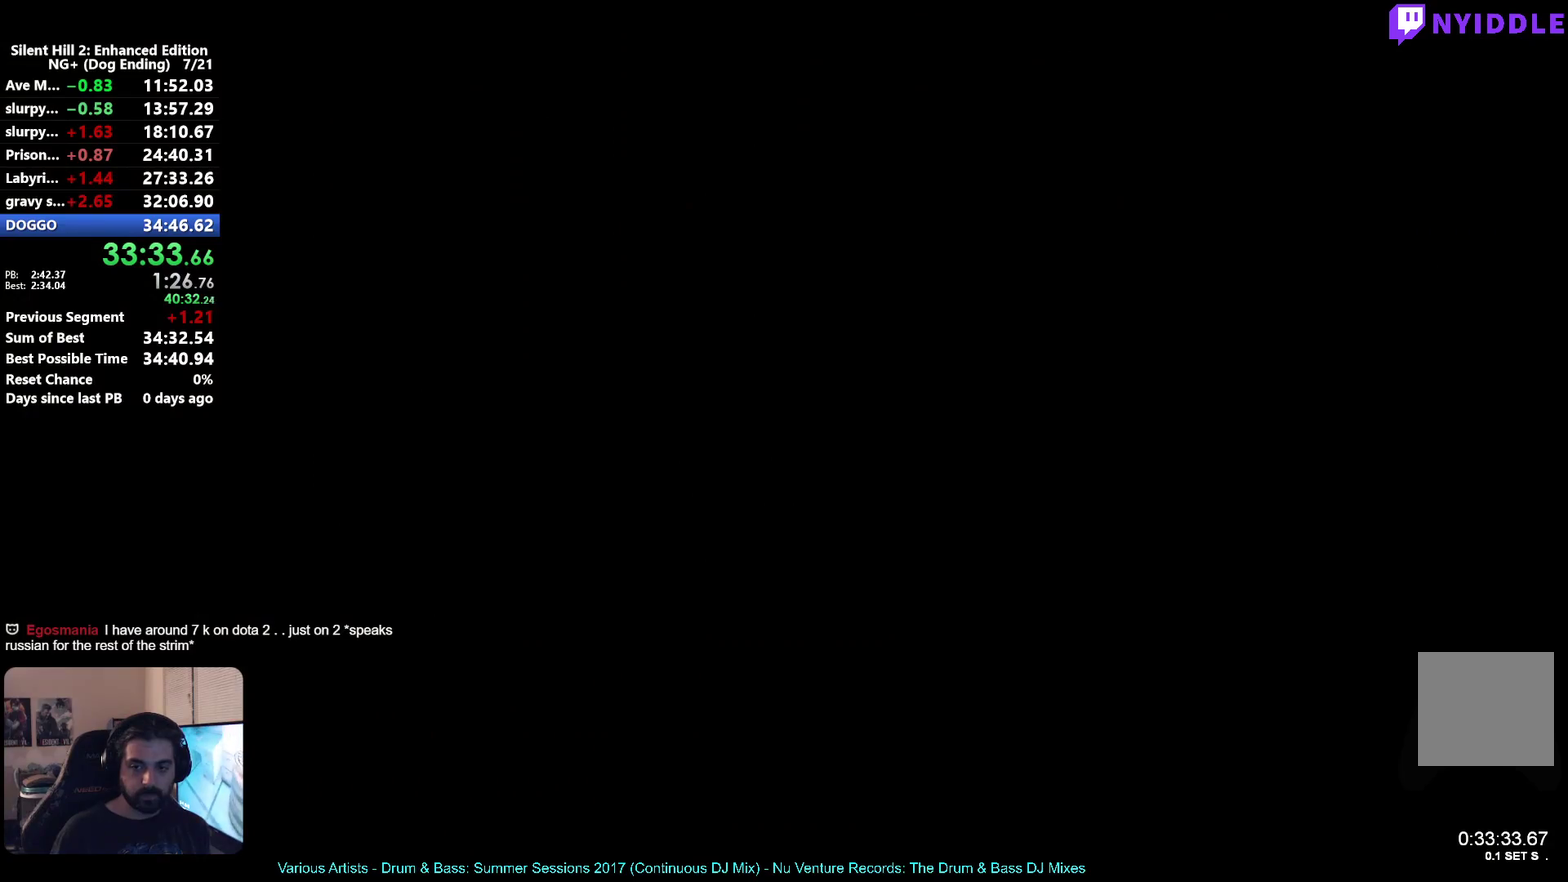
{"buttons": [], "left_stick": "down", "right_stick": "center", "events": []}
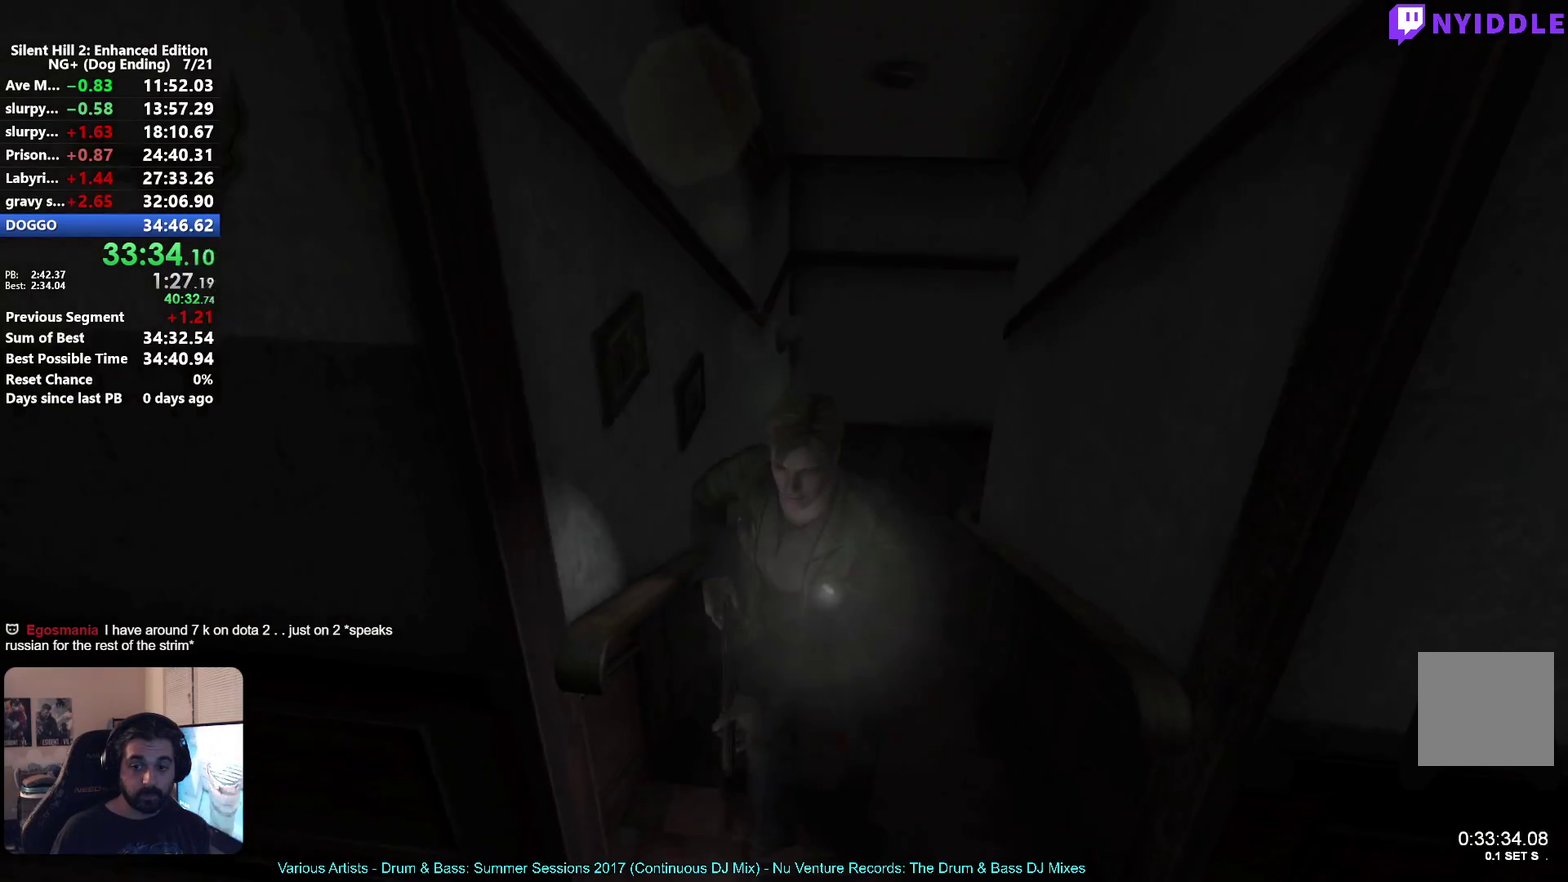
{"buttons": [], "left_stick": "up-left", "right_stick": "center", "events": [[150, "left_stick", "down-left"], [317, "left_stick", "left"], [417, "left_stick", "up-left"]]}
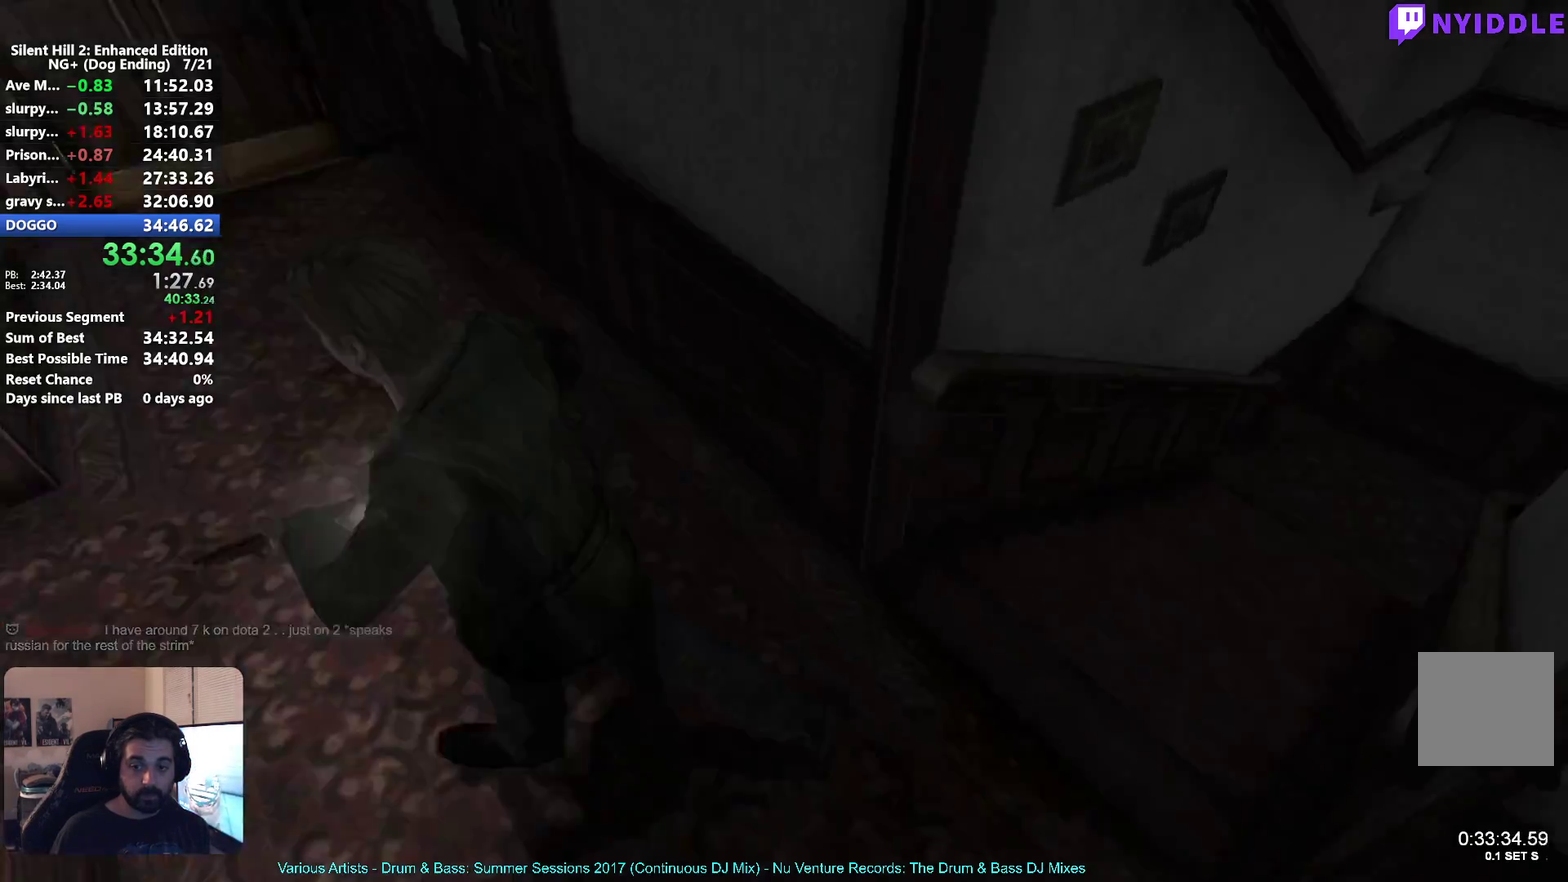
{"buttons": [], "left_stick": "left", "right_stick": "center", "events": [[100, "left_stick", "up"], [167, "left_stick", "up-left"], [417, "left_stick", "left"]]}
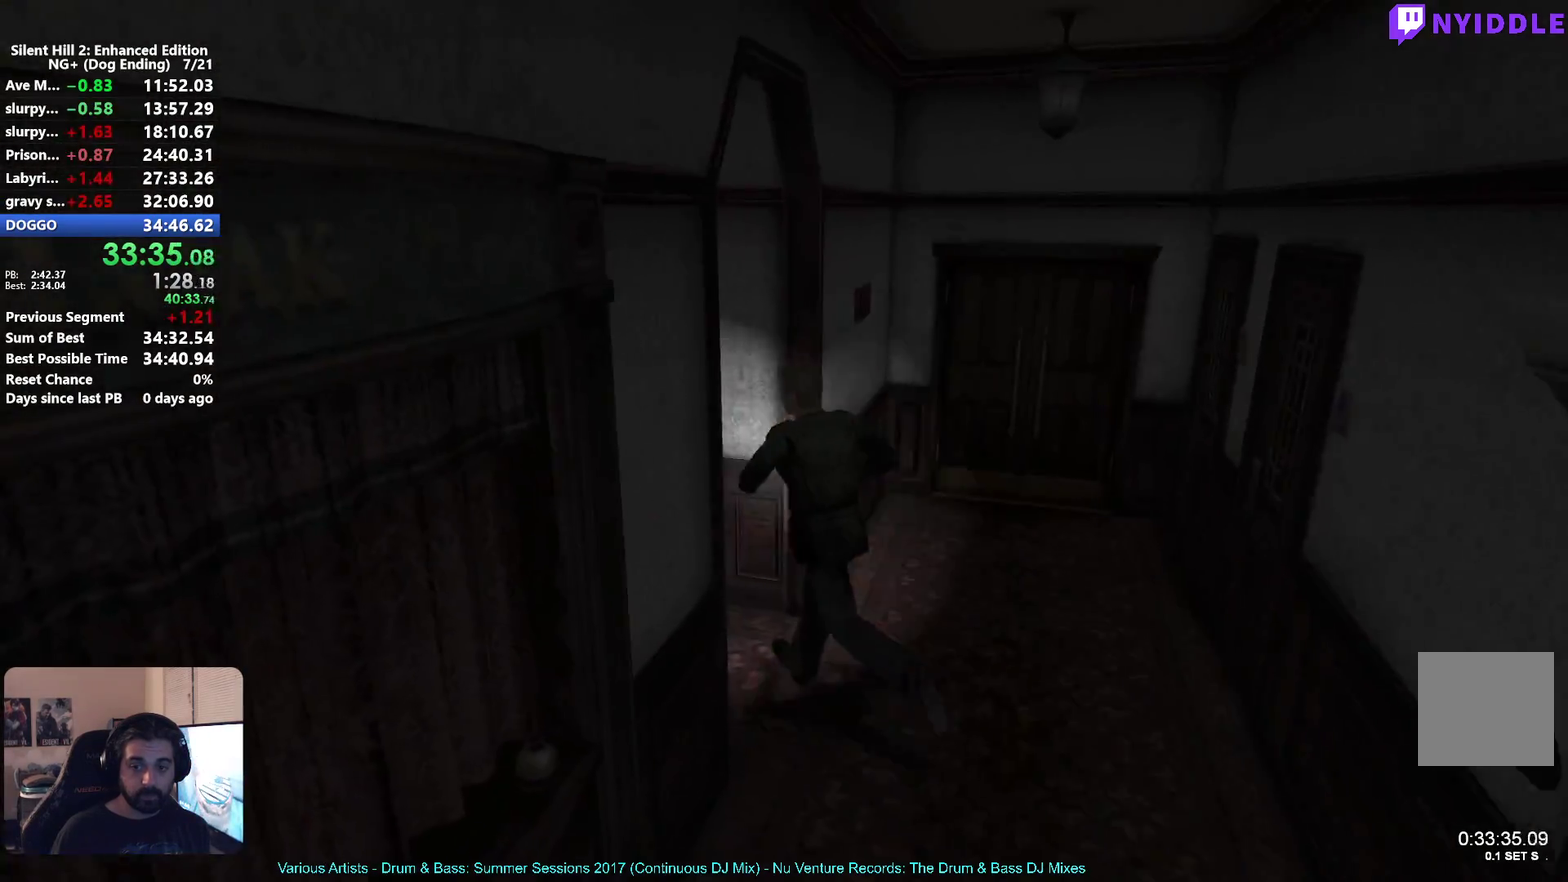
{"buttons": ["A"], "left_stick": "down-left", "right_stick": "center", "events": [[17, "left_stick", "down-left"], [167, "A", "down"], [200, "left_stick", "down"], [233, "A", "up"], [350, "A", "down"], [367, "left_stick", "down-left"], [417, "A", "up"], [483, "A", "down"]]}
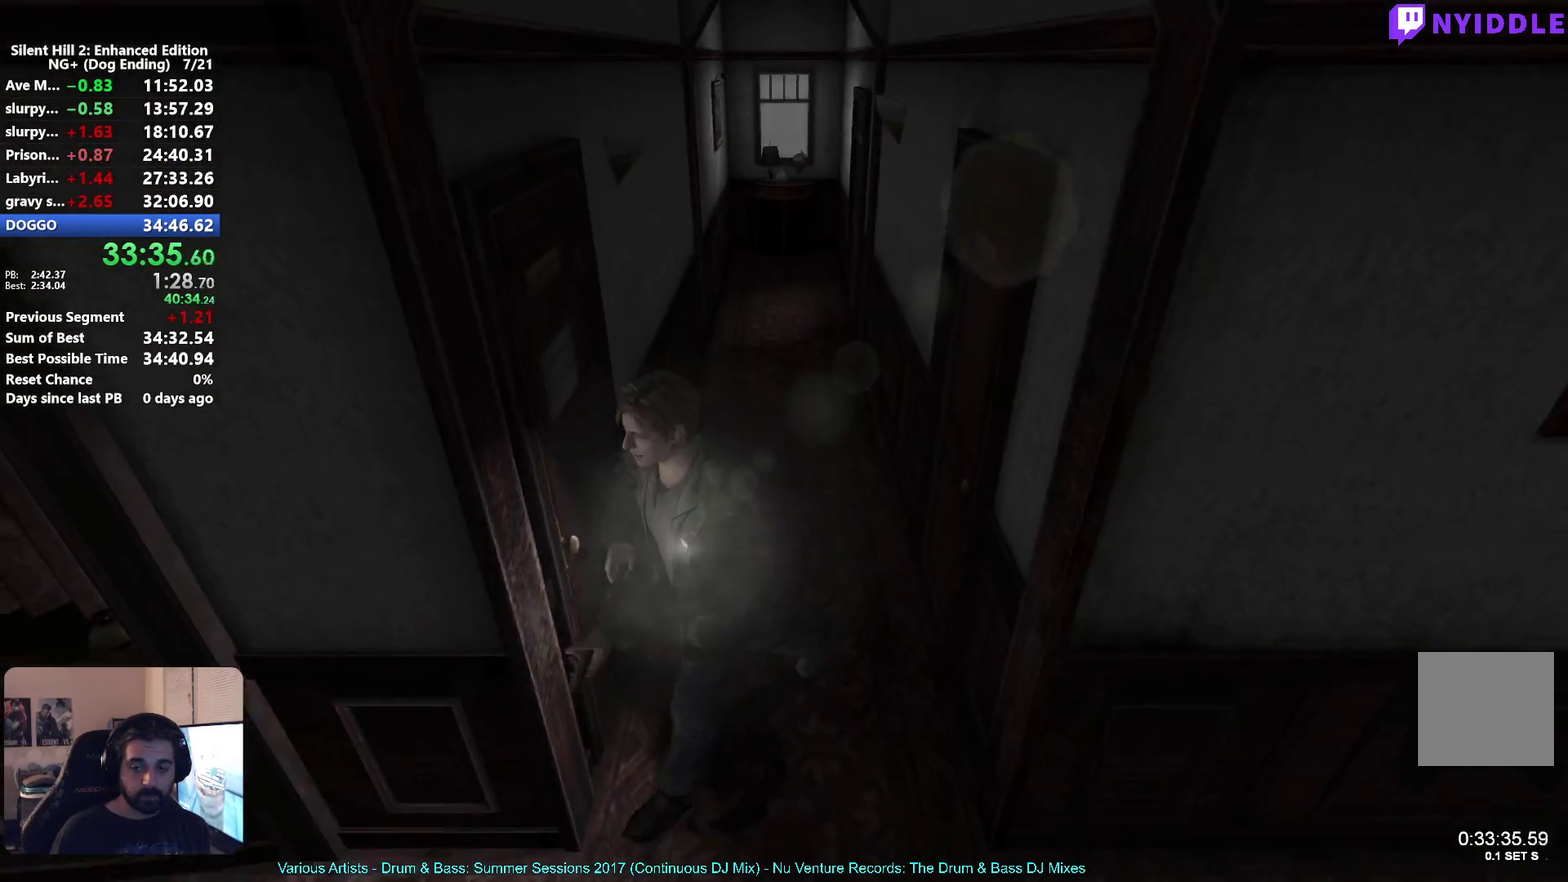
{"buttons": ["A"], "left_stick": "center", "right_stick": "center", "events": [[17, "left_stick", "left"], [67, "A", "up"], [100, "left_stick", "up"], [133, "A", "down"], [217, "A", "up"], [233, "left_stick", "up-left"], [300, "A", "down"], [300, "left_stick", "left"], [367, "A", "up"], [433, "left_stick", "up"], [467, "A", "down"], [500, "left_stick", "center"]]}
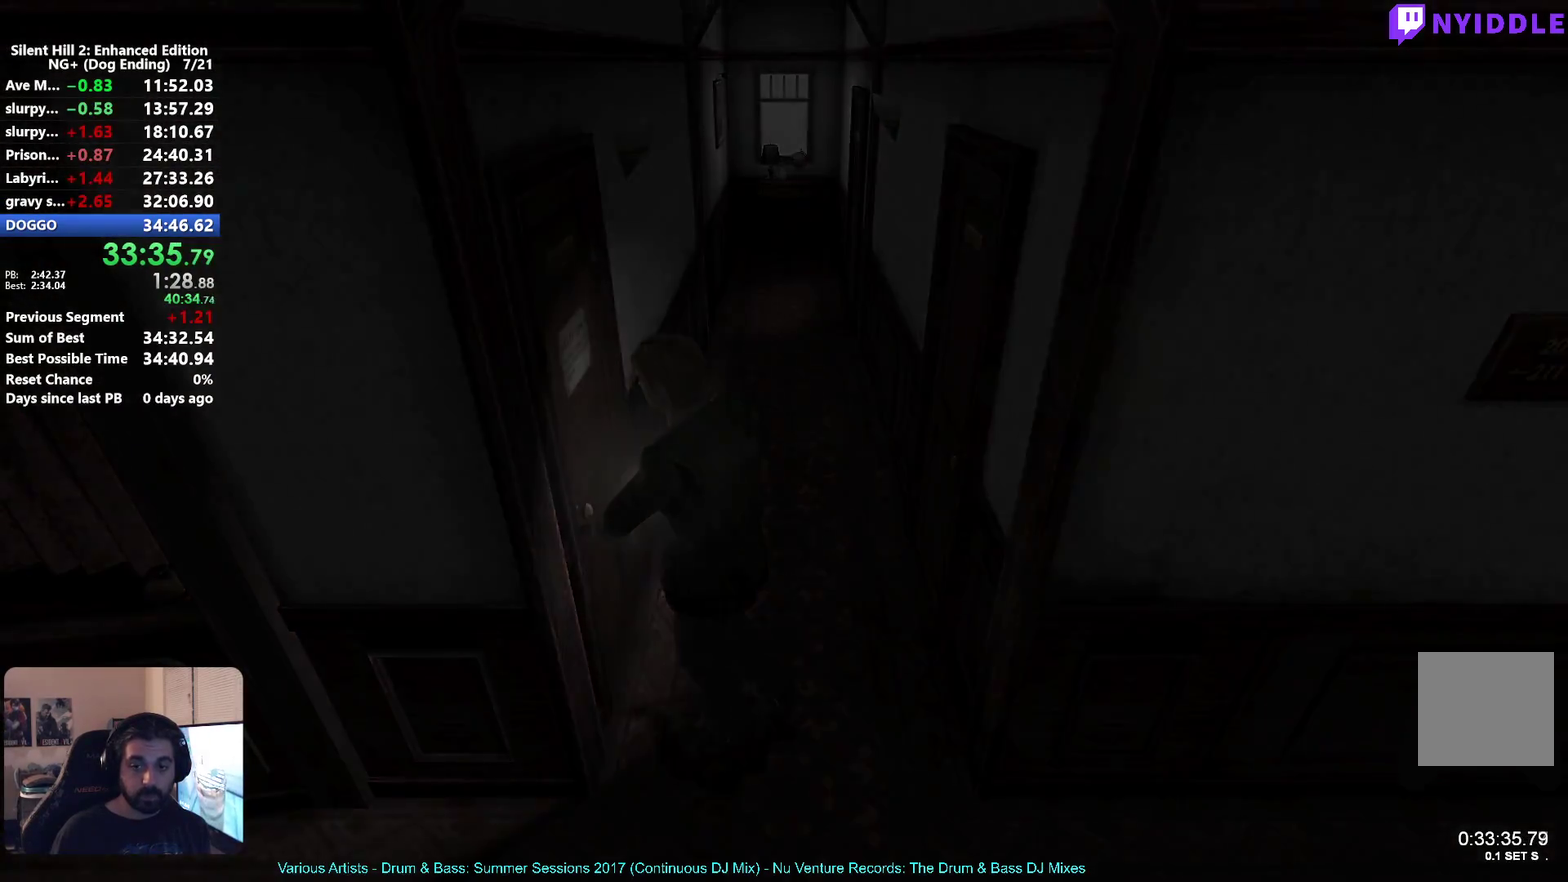
{"buttons": [], "left_stick": "down", "right_stick": "center", "events": [[33, "A", "up"], [50, "left_stick", "down"], [133, "A", "down"], [233, "A", "up"], [317, "A", "down"], [383, "A", "up"]]}
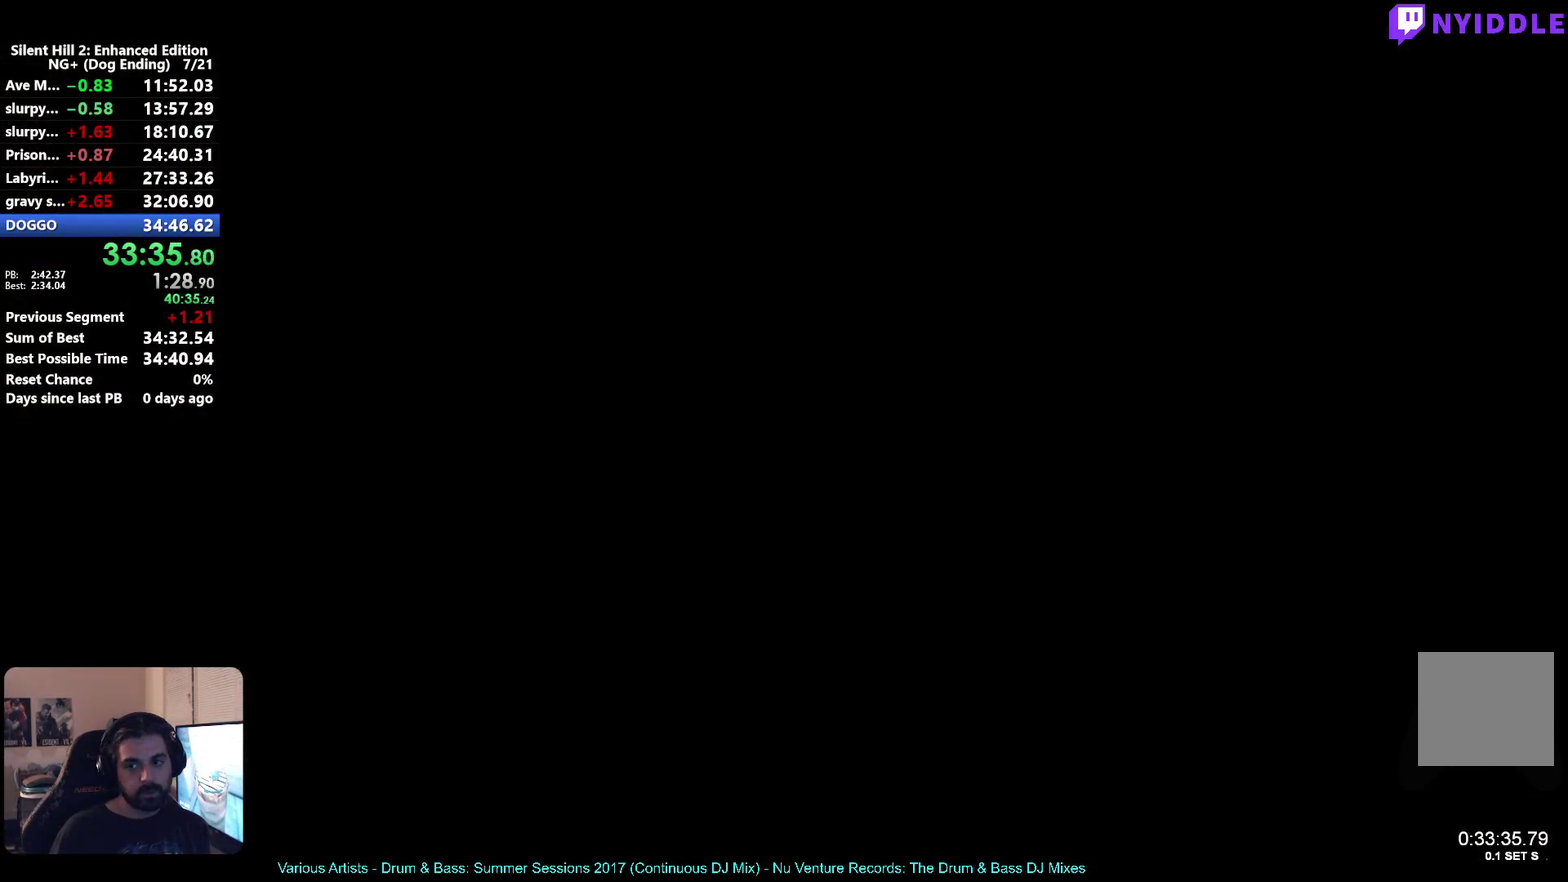
{"buttons": [], "left_stick": "down-right", "right_stick": "center", "events": [[500, "left_stick", "down-right"]]}
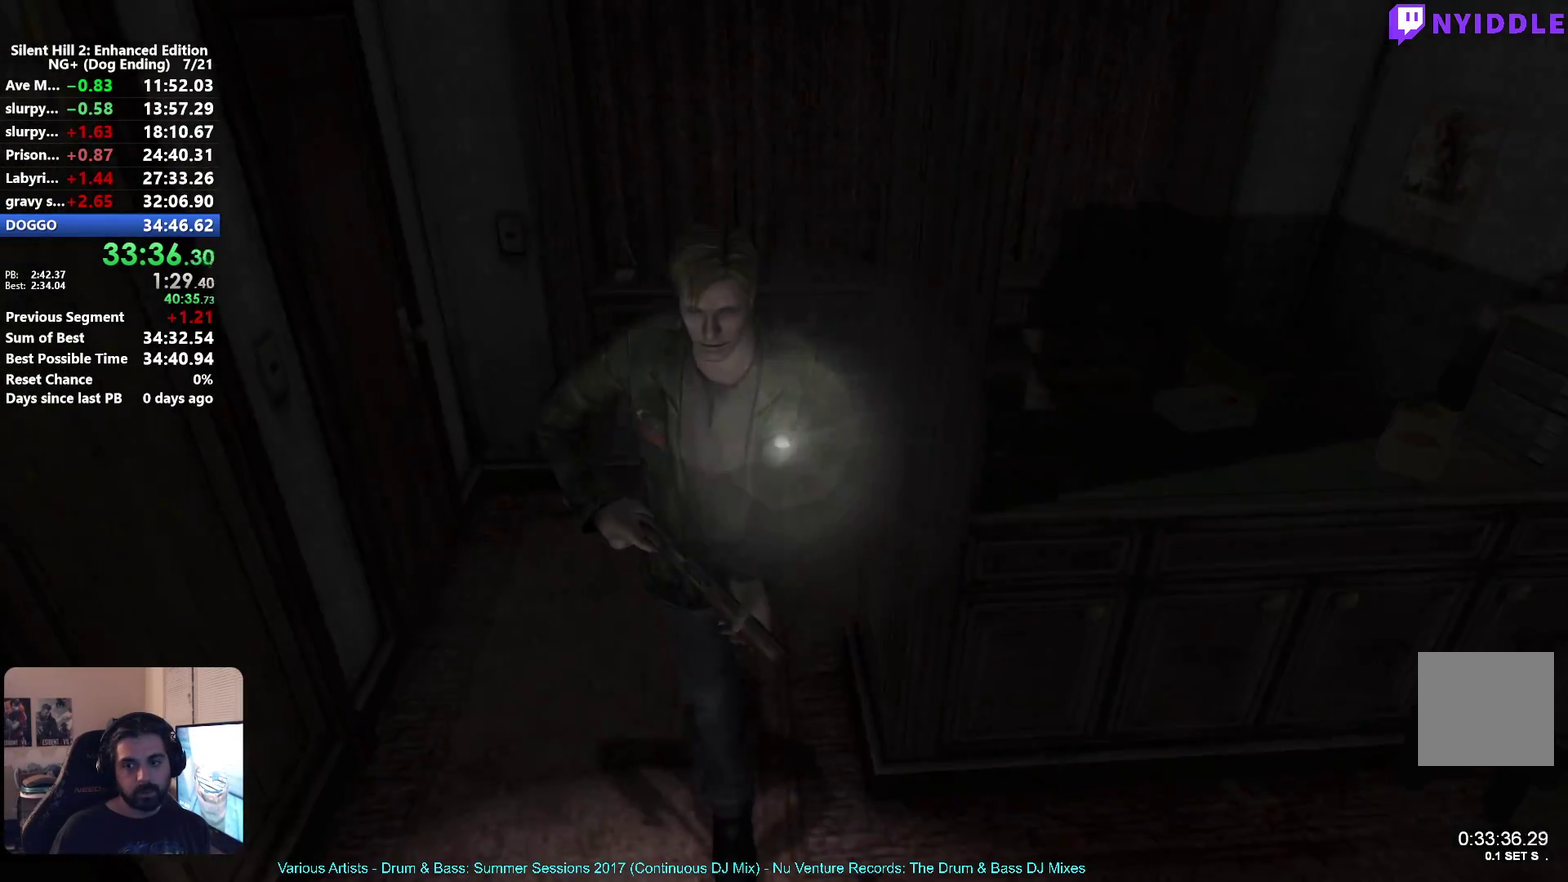
{"buttons": [], "left_stick": "down-right", "right_stick": "center", "events": [[283, "L2", "down"], [400, "L2", "up"]]}
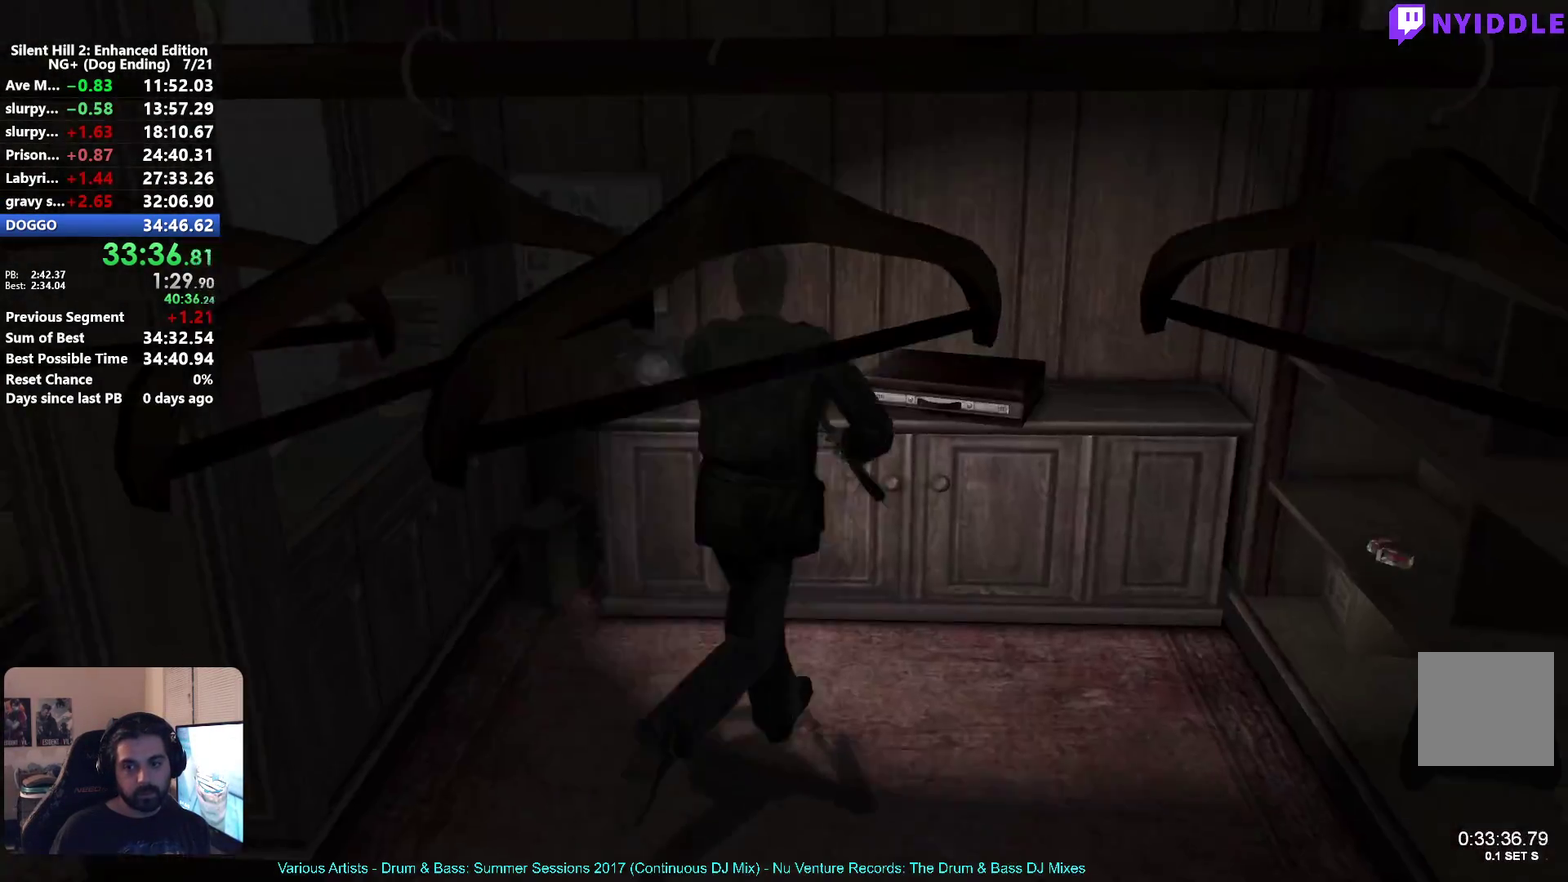
{"buttons": [], "left_stick": "up-left", "right_stick": "center", "events": [[67, "left_stick", "right"], [117, "left_stick", "up-right"], [167, "left_stick", "up"], [350, "START", "down"], [467, "START", "up"], [483, "left_stick", "up-left"]]}
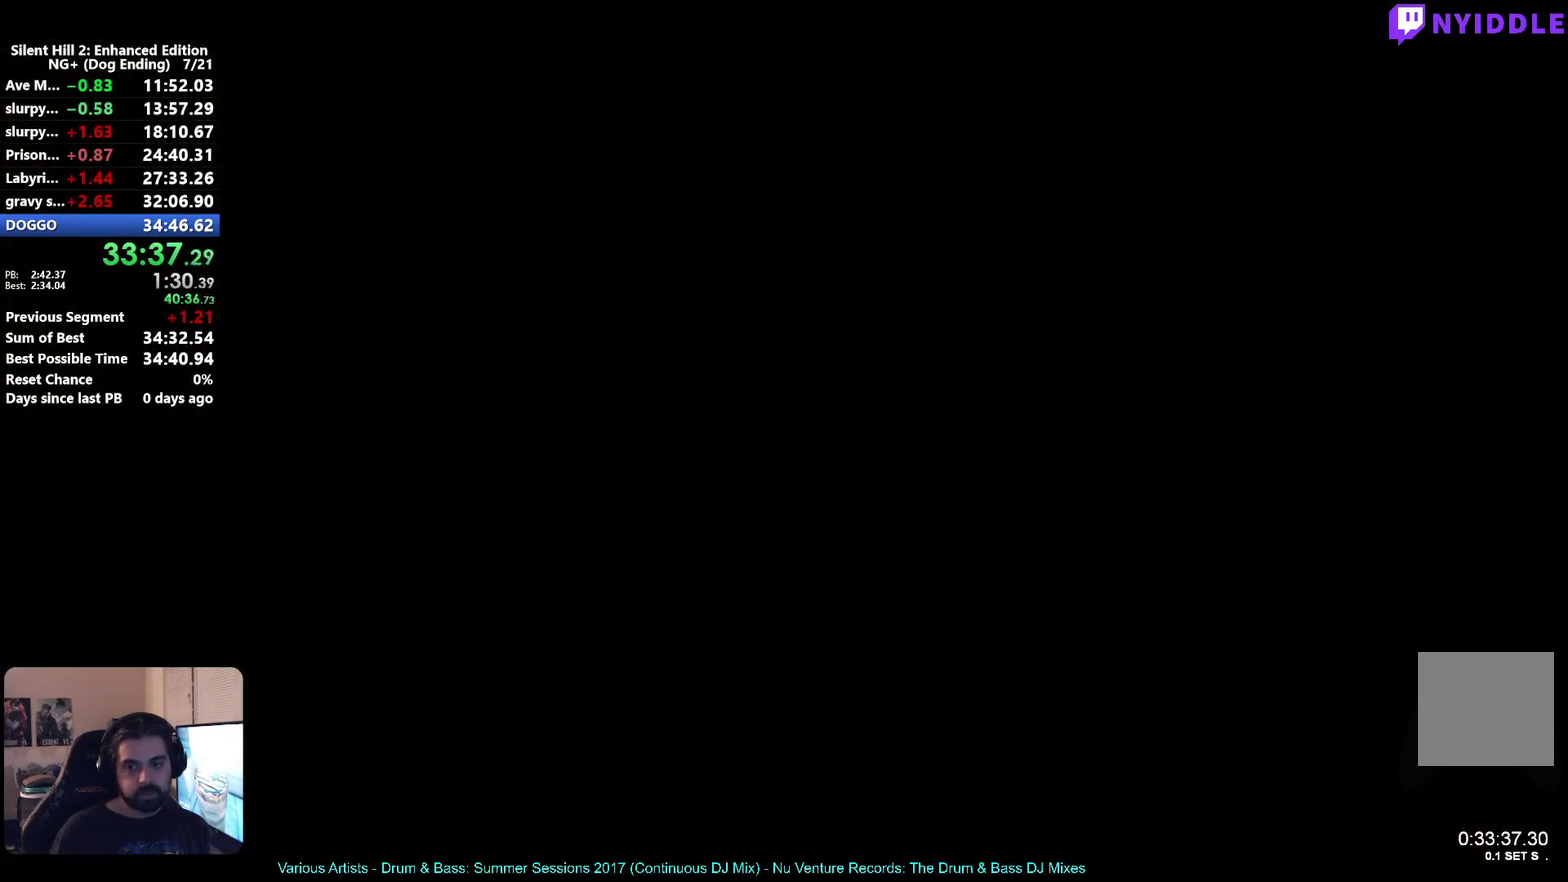
{"buttons": [], "left_stick": "left", "right_stick": "center", "events": [[50, "left_stick", "left"]]}
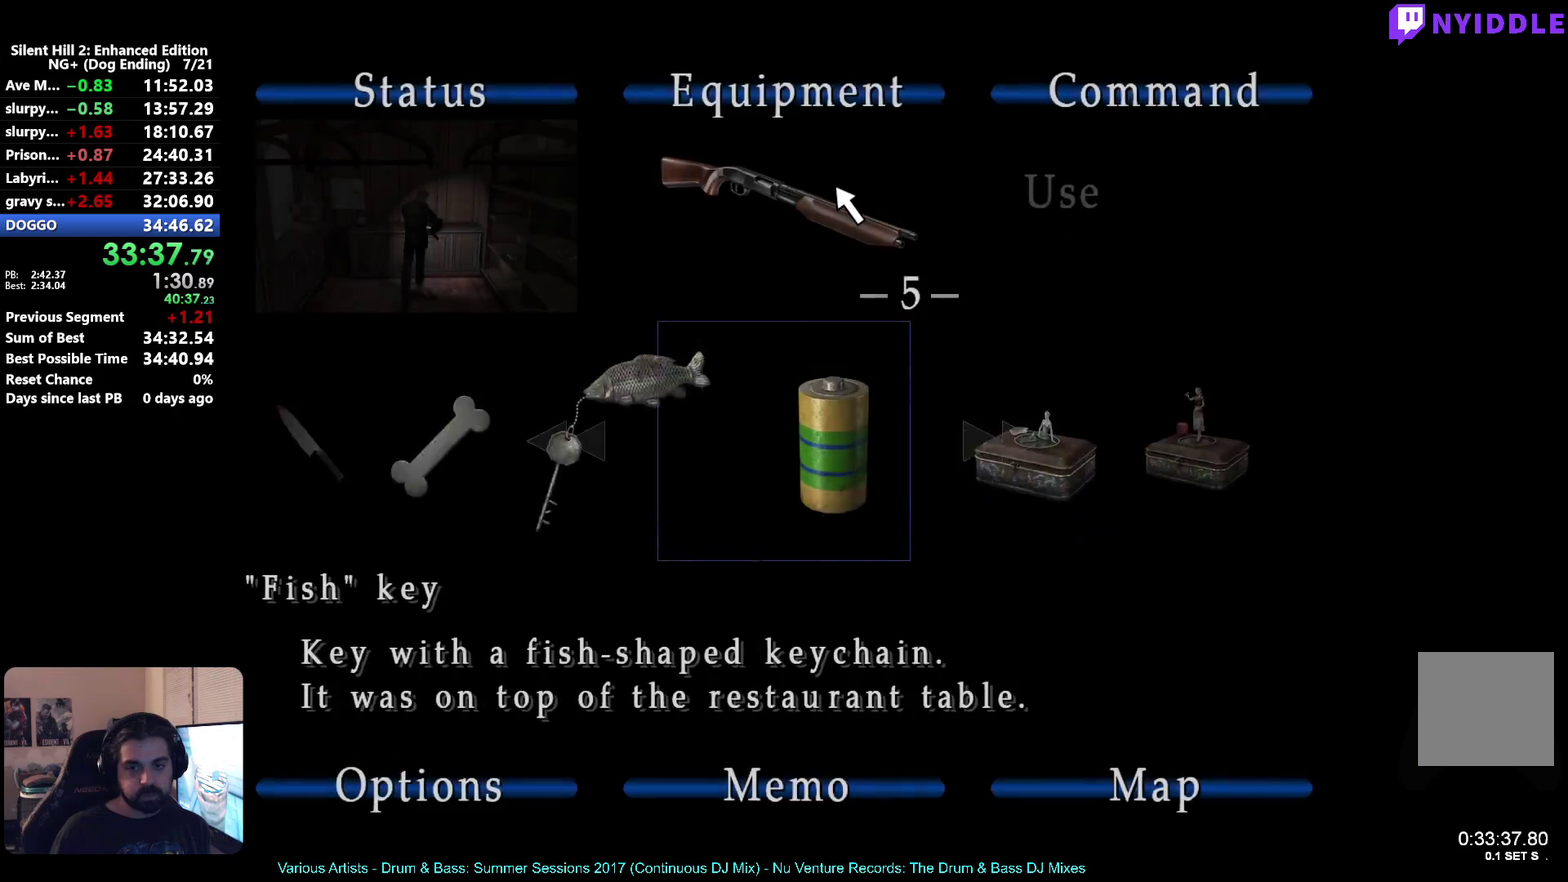
{"buttons": [], "left_stick": "center", "right_stick": "center", "events": [[33, "left_stick", "center"], [133, "A", "down"], [200, "A", "up"], [283, "A", "down"], [350, "A", "up"], [450, "A", "down"], [500, "A", "up"]]}
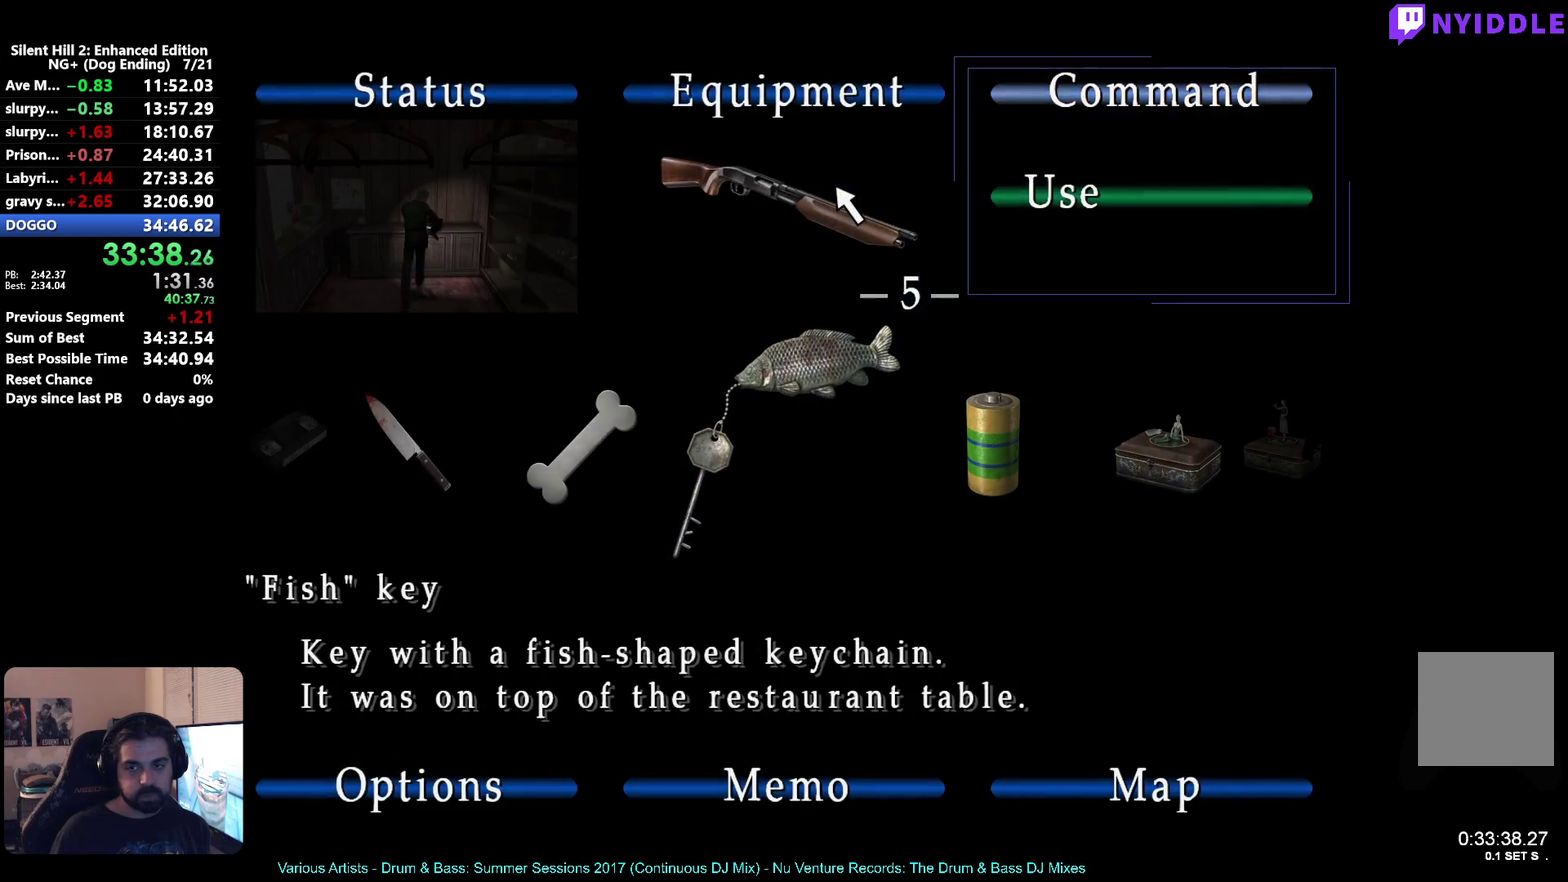
{"buttons": [], "left_stick": "center", "right_stick": "center", "events": [[100, "A", "down"], [150, "A", "up"]]}
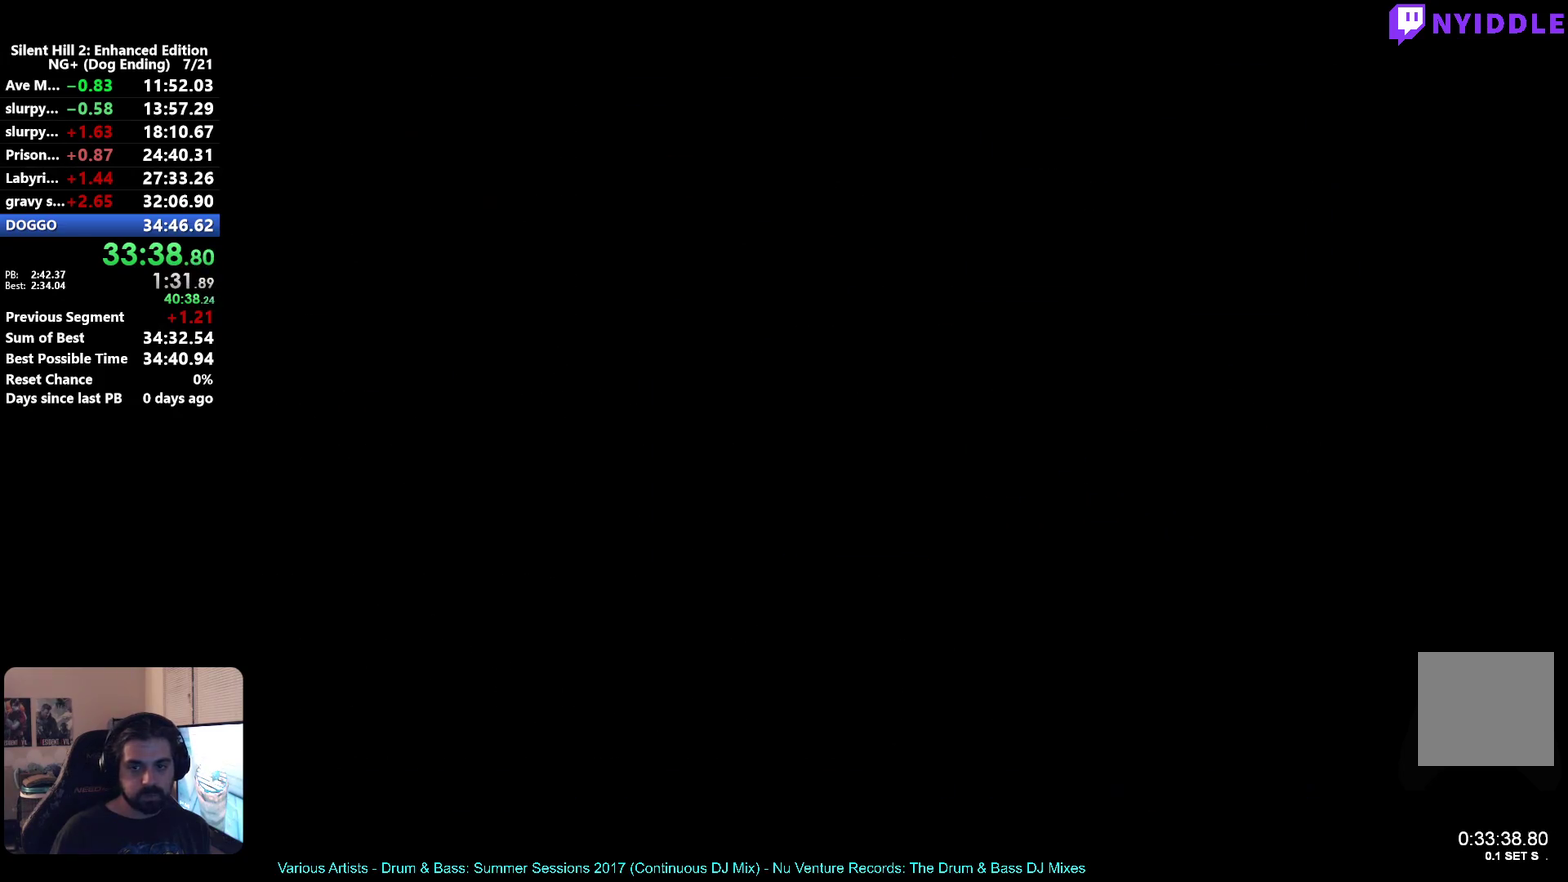
{"buttons": ["A"], "left_stick": "center", "right_stick": "center", "events": [[50, "A", "down"], [100, "A", "up"], [333, "A", "down"], [383, "A", "up"], [483, "A", "down"]]}
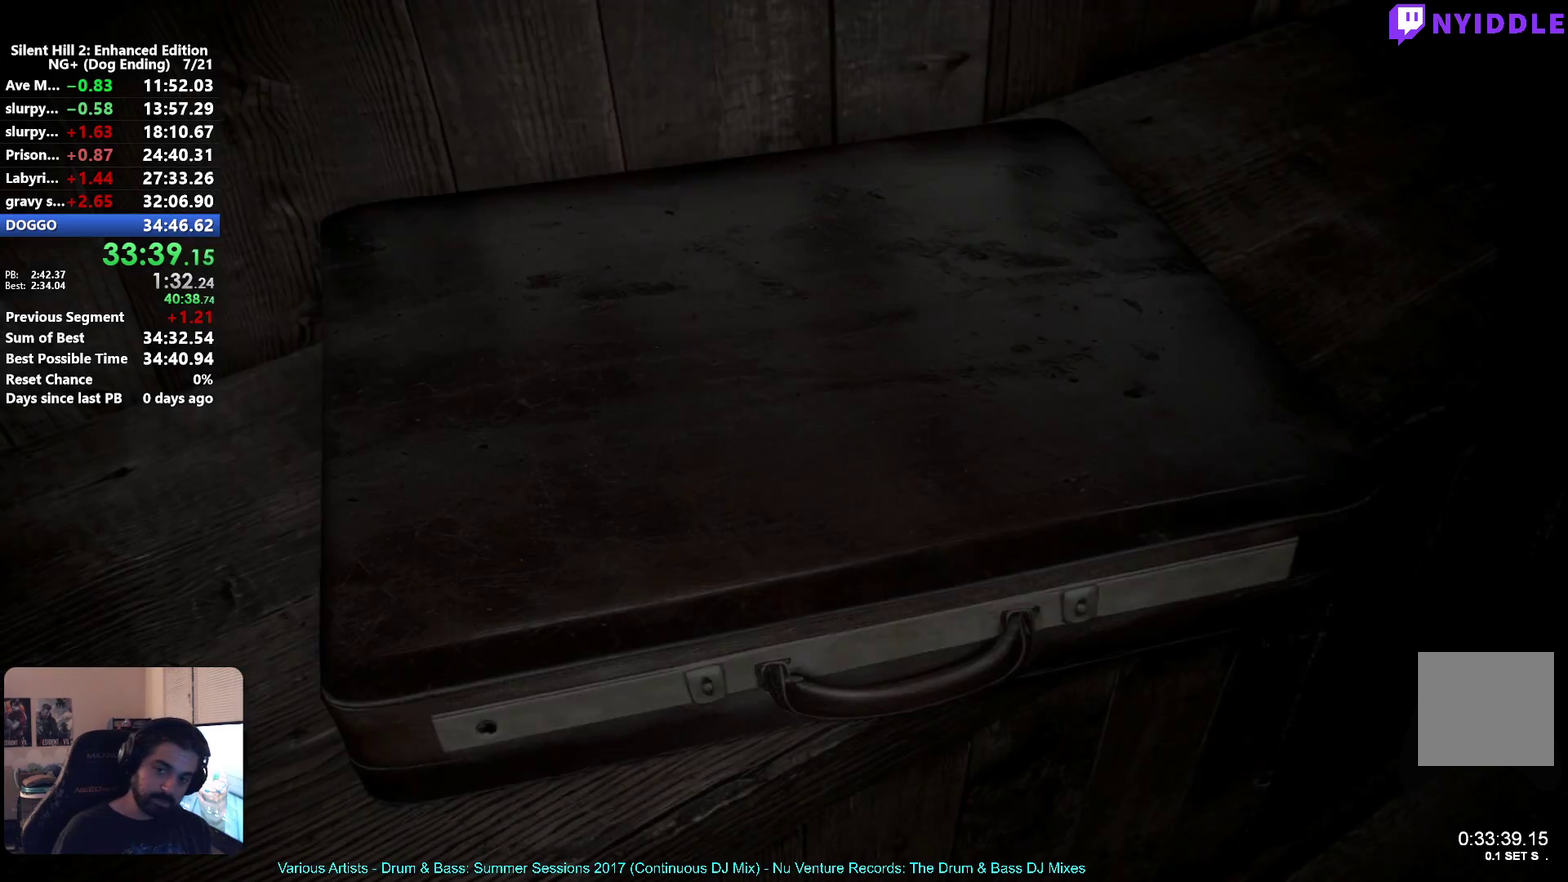
{"buttons": [], "left_stick": "center", "right_stick": "center", "events": [[33, "A", "up"], [133, "A", "down"], [183, "A", "up"], [417, "A", "down"], [467, "A", "up"]]}
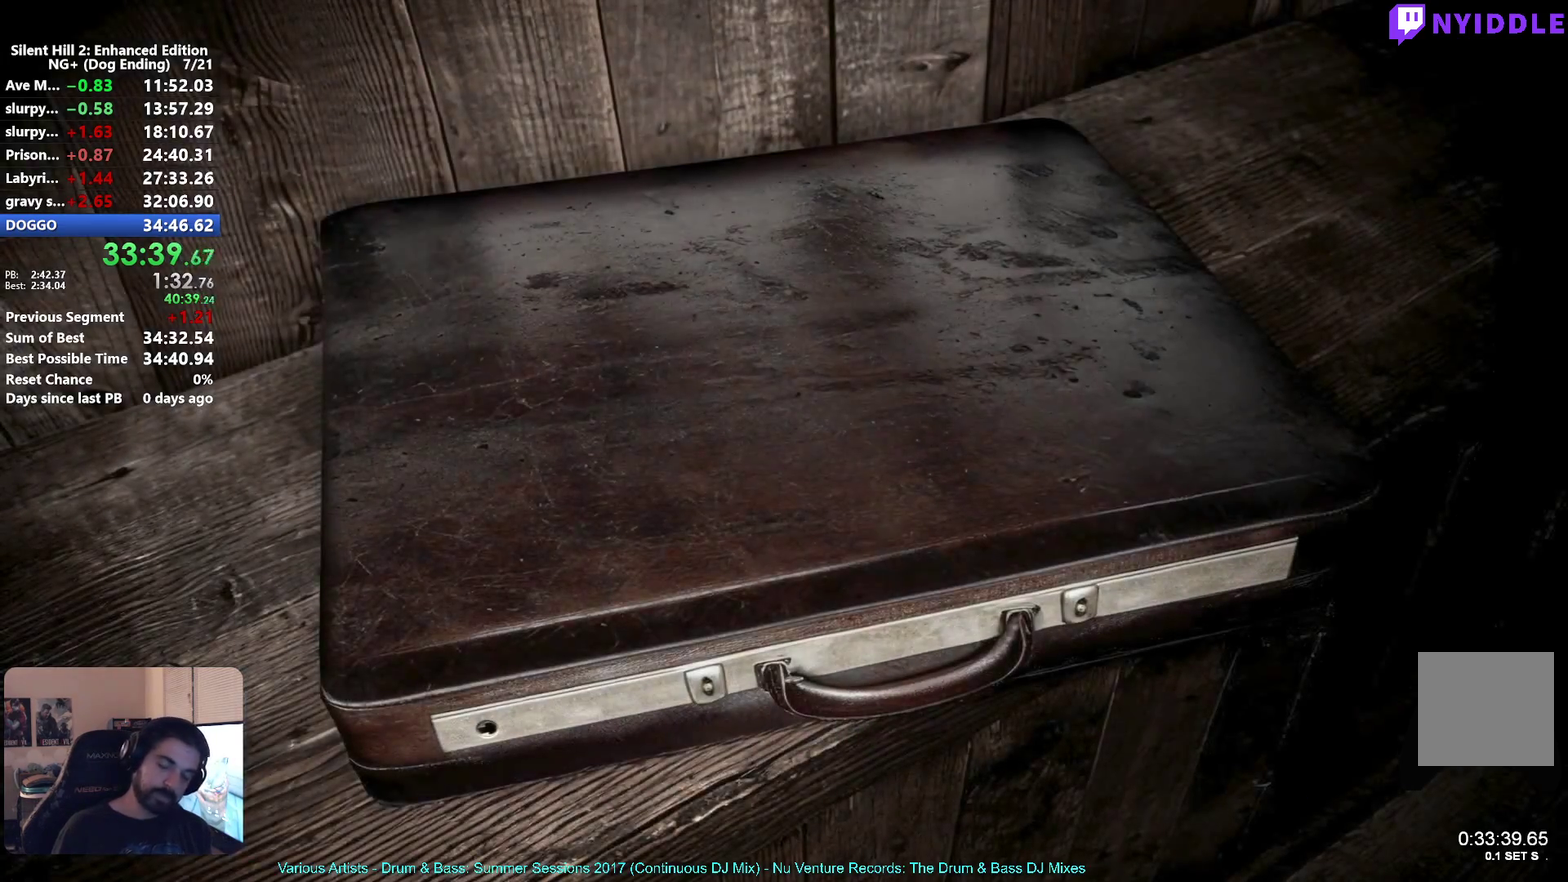
{"buttons": [], "left_stick": "center", "right_stick": "center", "events": [[67, "A", "down"], [133, "A", "up"], [233, "A", "down"], [283, "A", "up"], [383, "A", "down"], [433, "A", "up"]]}
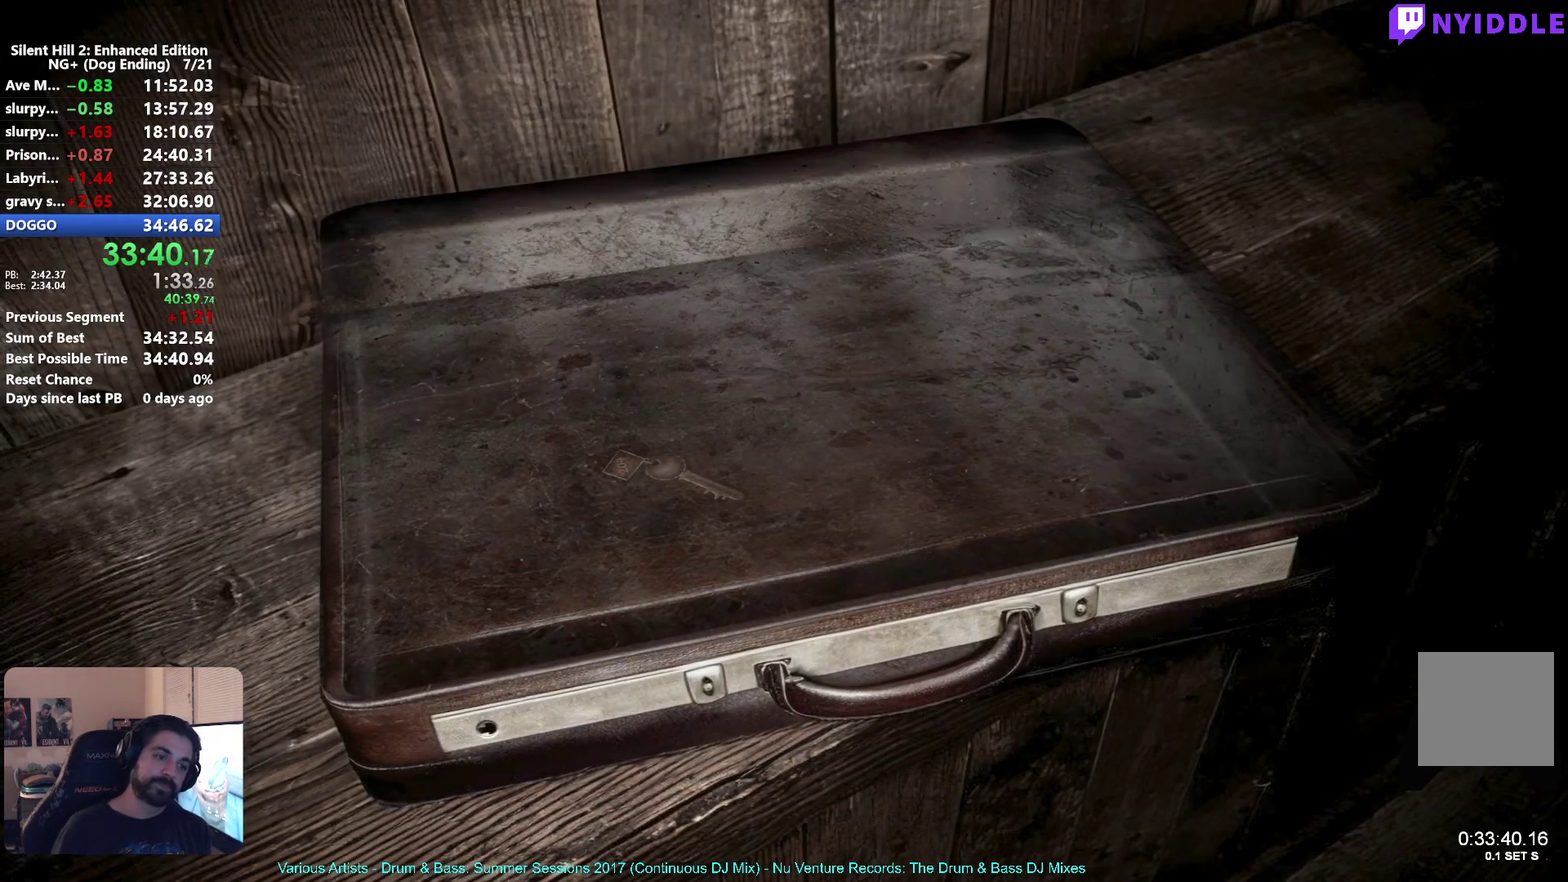
{"buttons": ["A"], "left_stick": "center", "right_stick": "center", "events": [[33, "A", "down"], [100, "A", "up"], [200, "A", "down"], [250, "A", "up"], [350, "A", "down"], [400, "A", "up"], [500, "A", "down"]]}